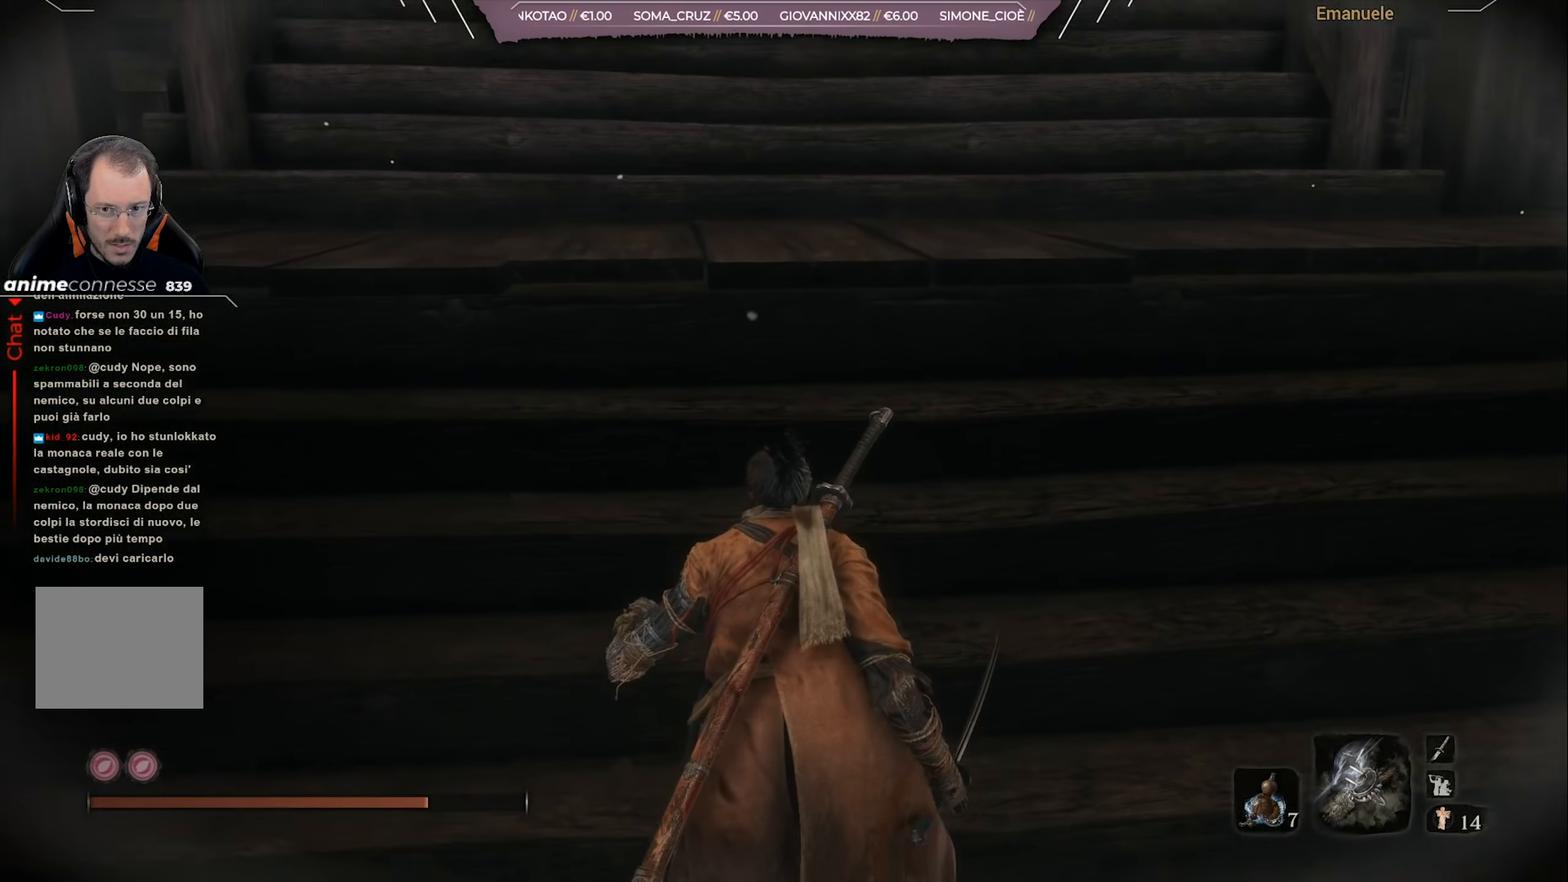
Gameplay with a controller (PlayStation layout); each line is a JSON object with the inputs held at the frame after it. "events" lists button and stick changes between this image and that frame as [ms after this image, input, new state], when the widget could be followed in between.
{"buttons": [], "left_stick": "up", "right_stick": "center", "events": []}
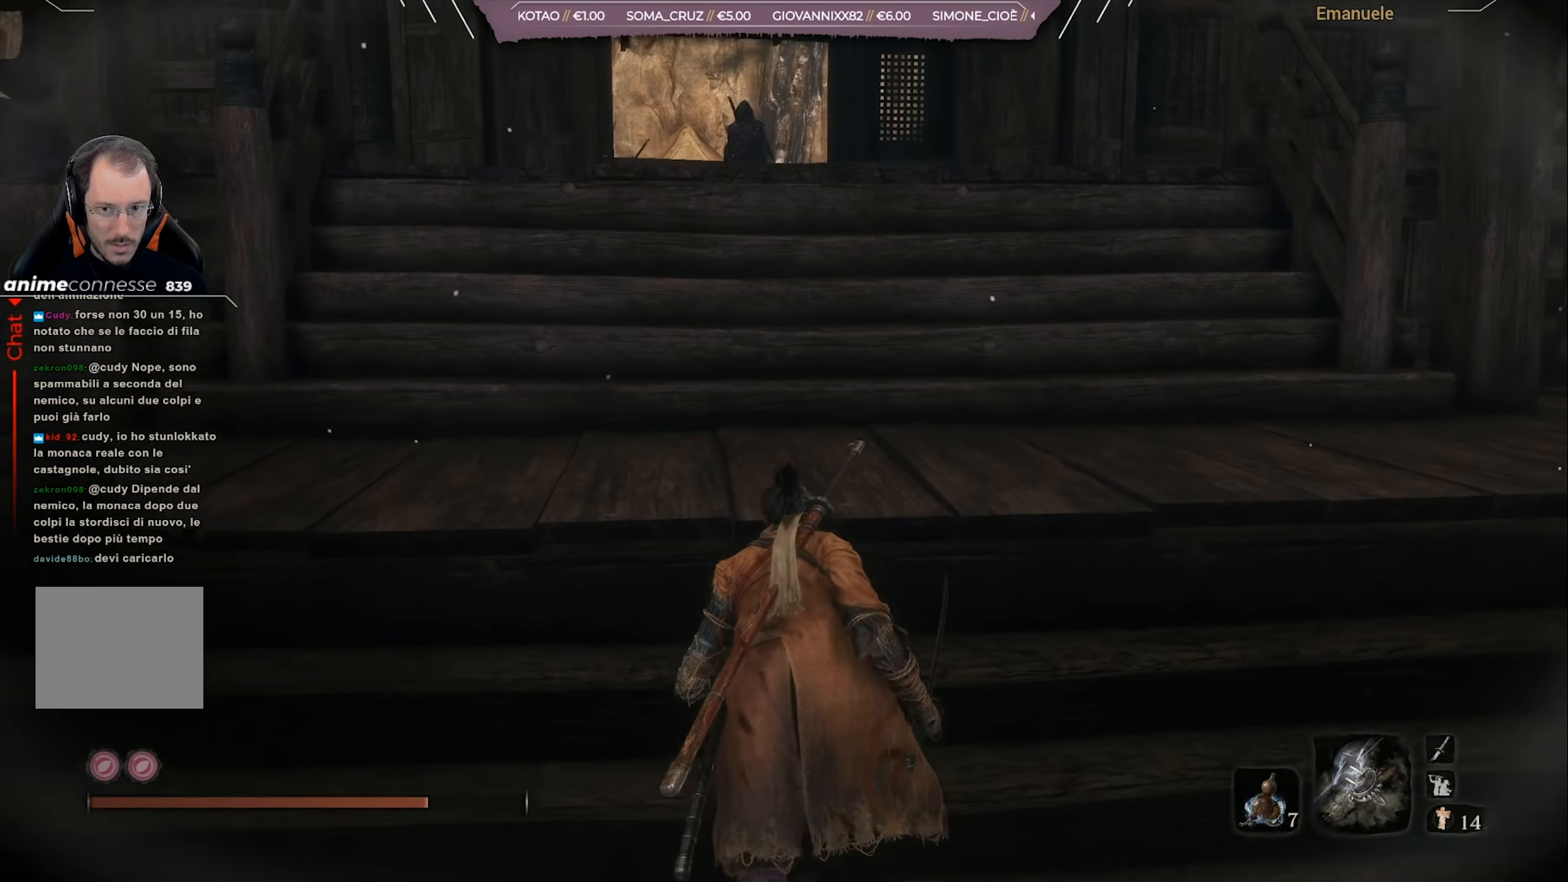
{"buttons": [], "left_stick": "center", "right_stick": "center", "events": [[250, "left_stick", "center"]]}
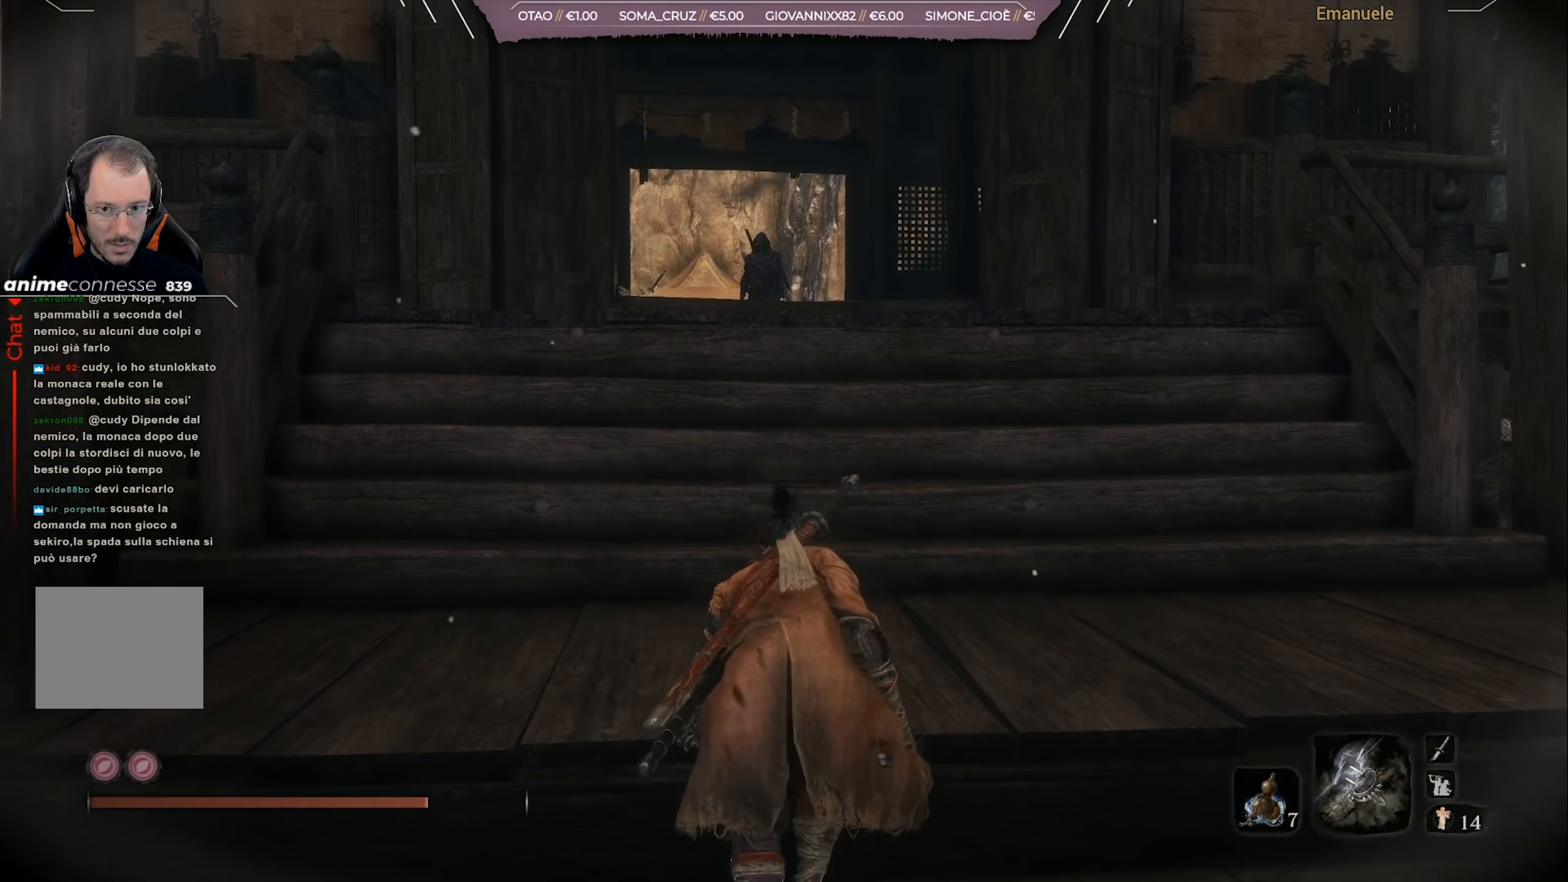
{"buttons": [], "left_stick": "up", "right_stick": "center", "events": [[300, "left_stick", "up"]]}
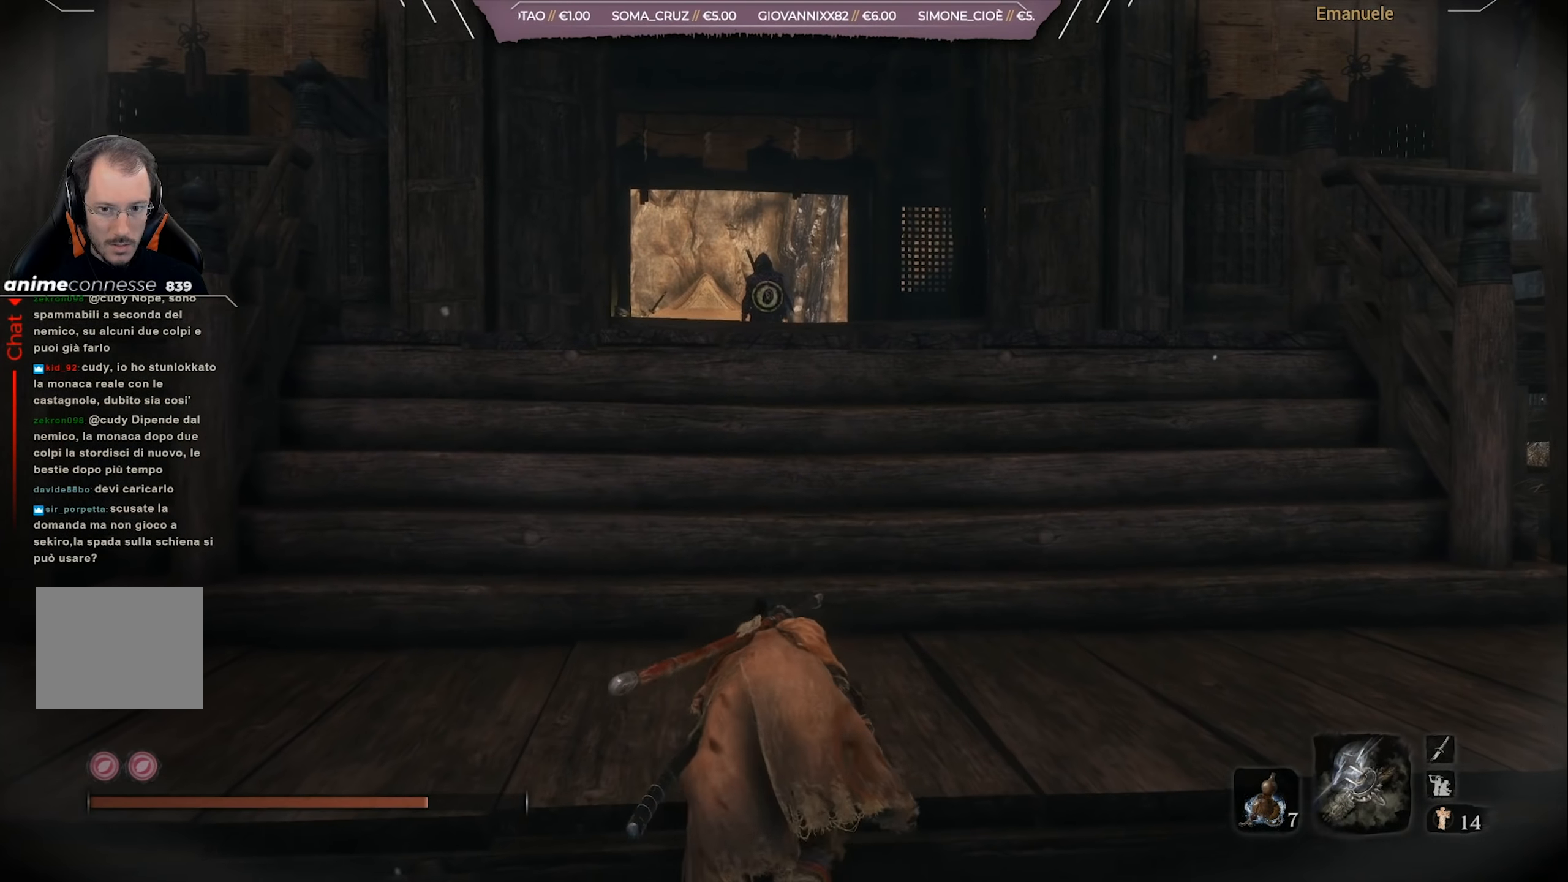
{"buttons": [], "left_stick": "center", "right_stick": "center", "events": [[183, "left_stick", "center"]]}
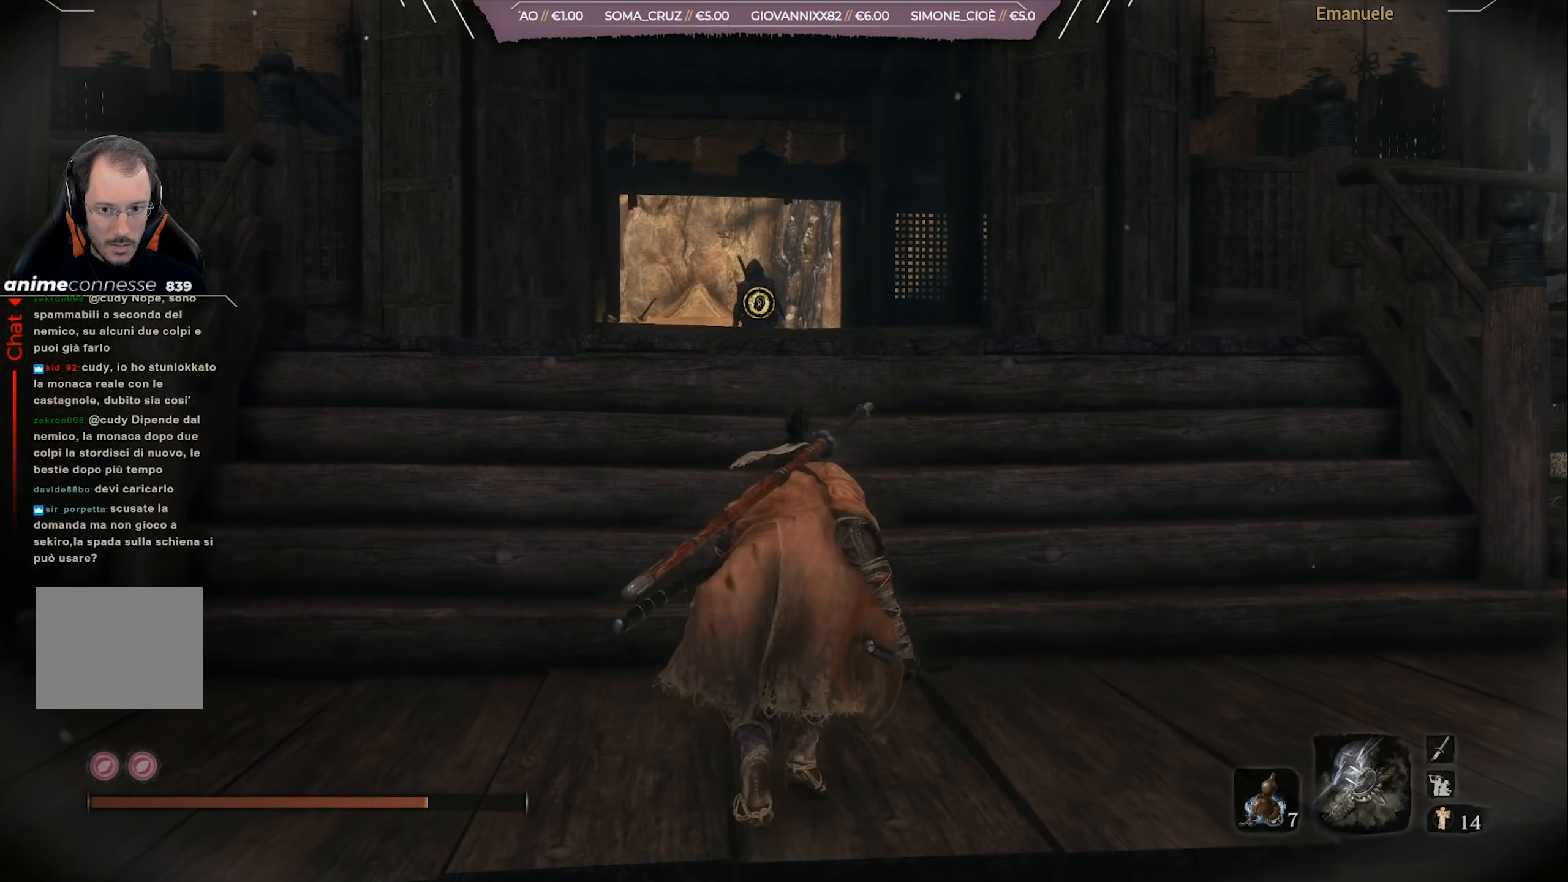
{"buttons": [], "left_stick": "center", "right_stick": "center", "events": []}
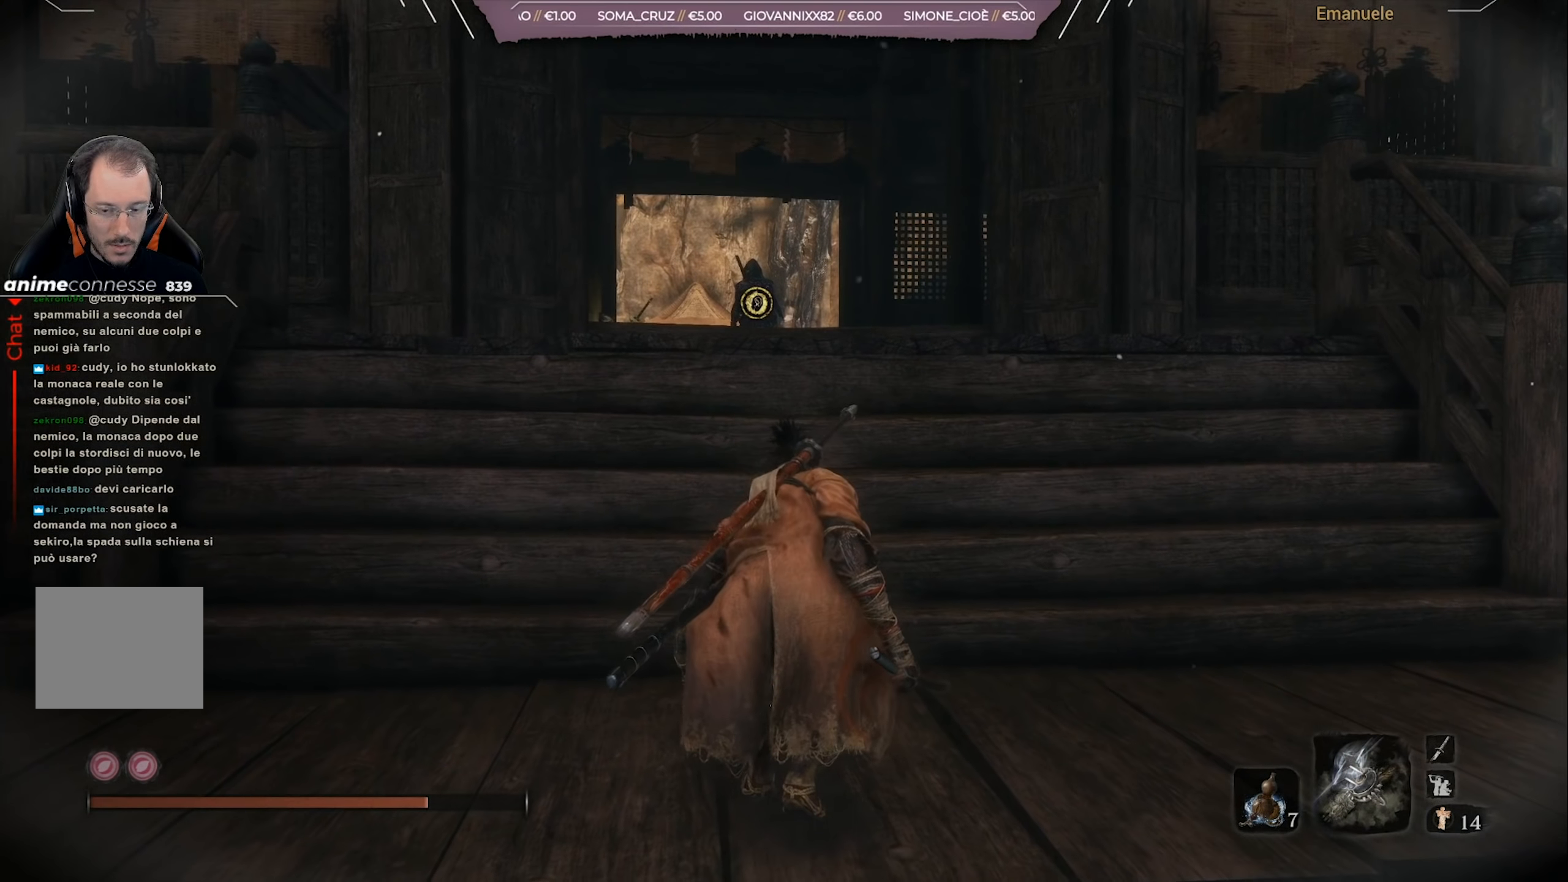
{"buttons": [], "left_stick": "center", "right_stick": "down", "events": [[450, "right_stick", "down"]]}
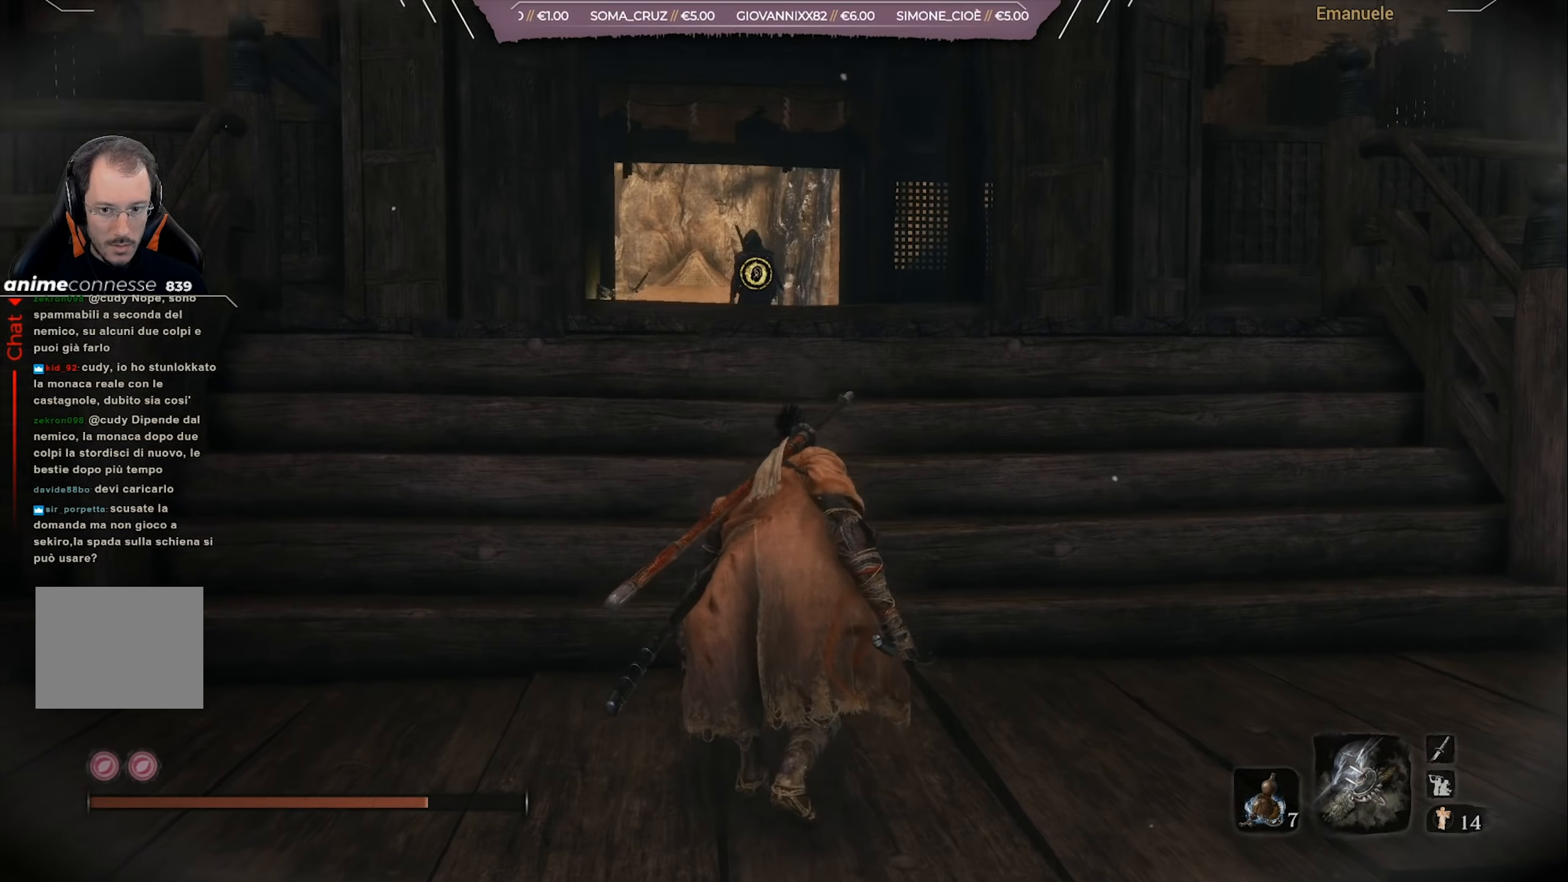
{"buttons": [], "left_stick": "center", "right_stick": "center", "events": [[150, "right_stick", "center"]]}
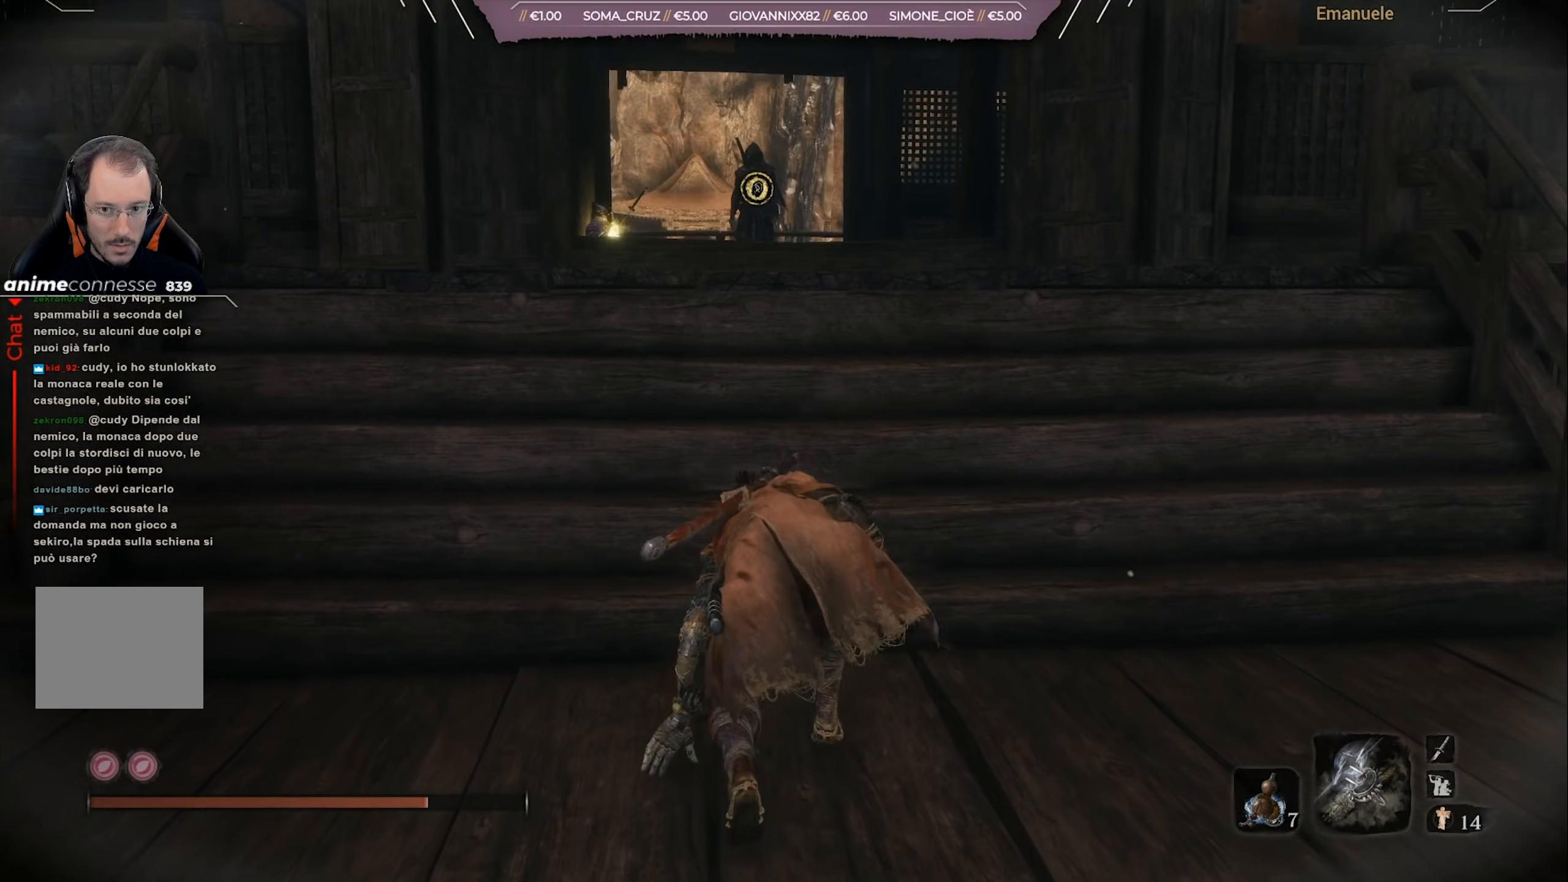
{"buttons": [], "left_stick": "center", "right_stick": "center", "events": []}
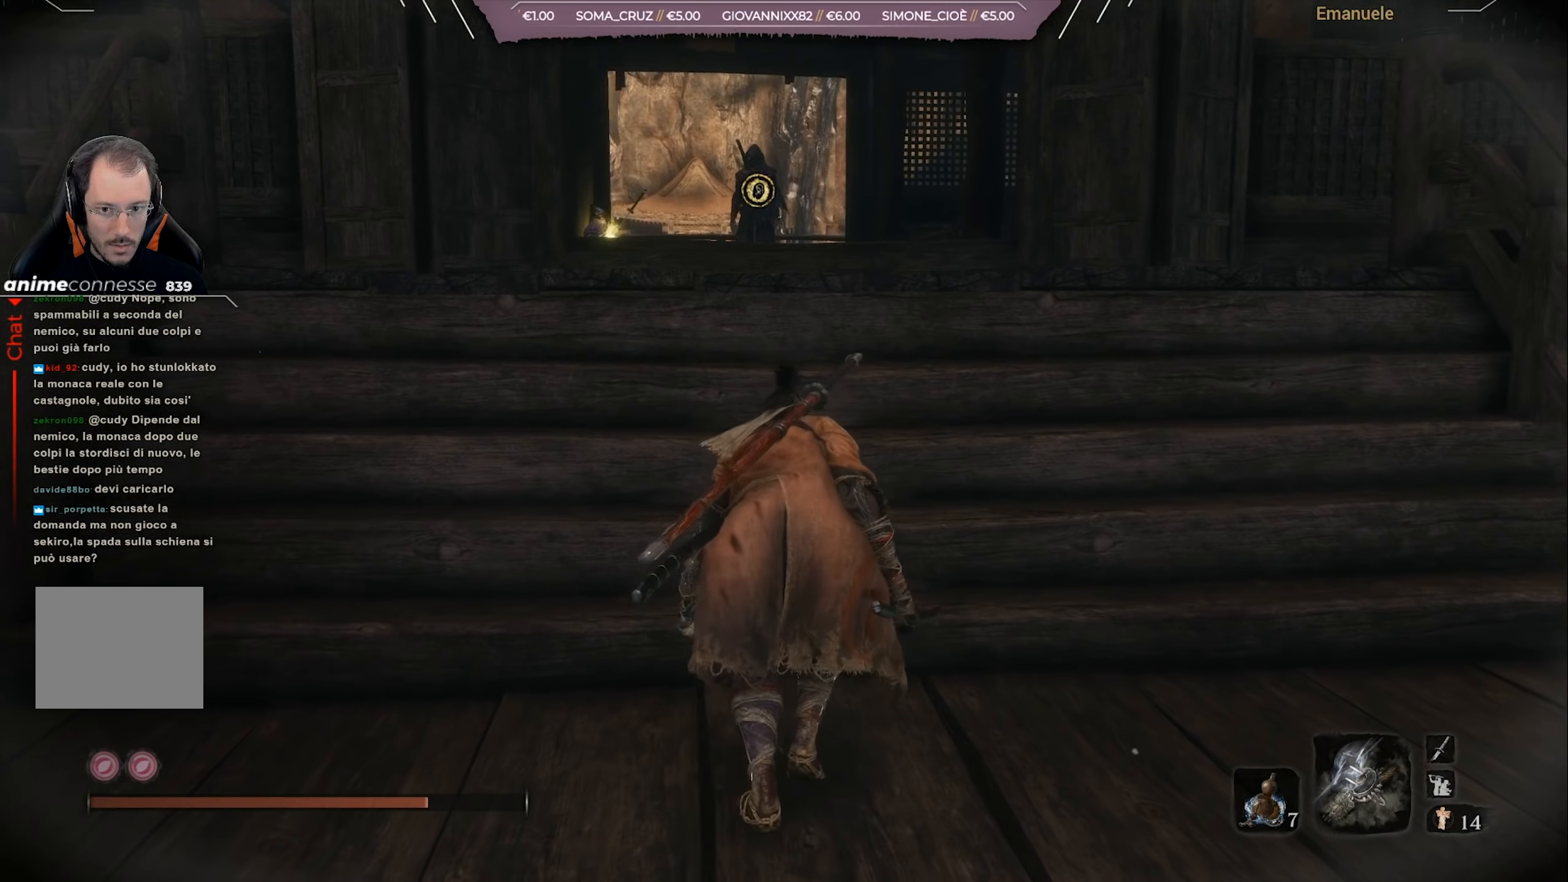
{"buttons": [], "left_stick": "center", "right_stick": "center", "events": []}
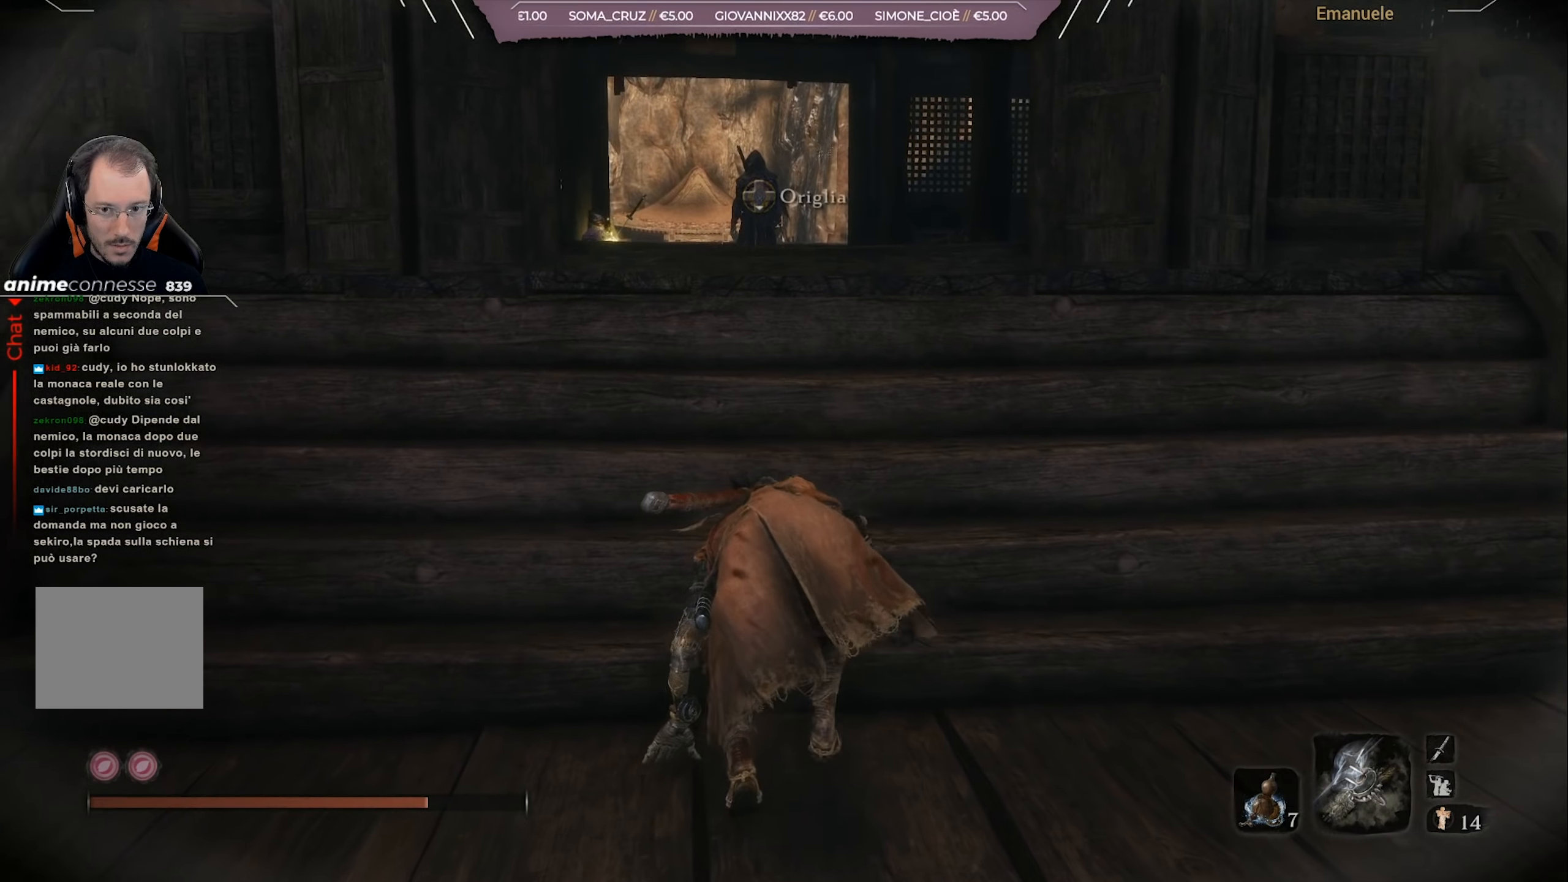
{"buttons": [], "left_stick": "center", "right_stick": "center", "events": [[250, "DPAD_DOWN", "down"], [367, "DPAD_DOWN", "up"]]}
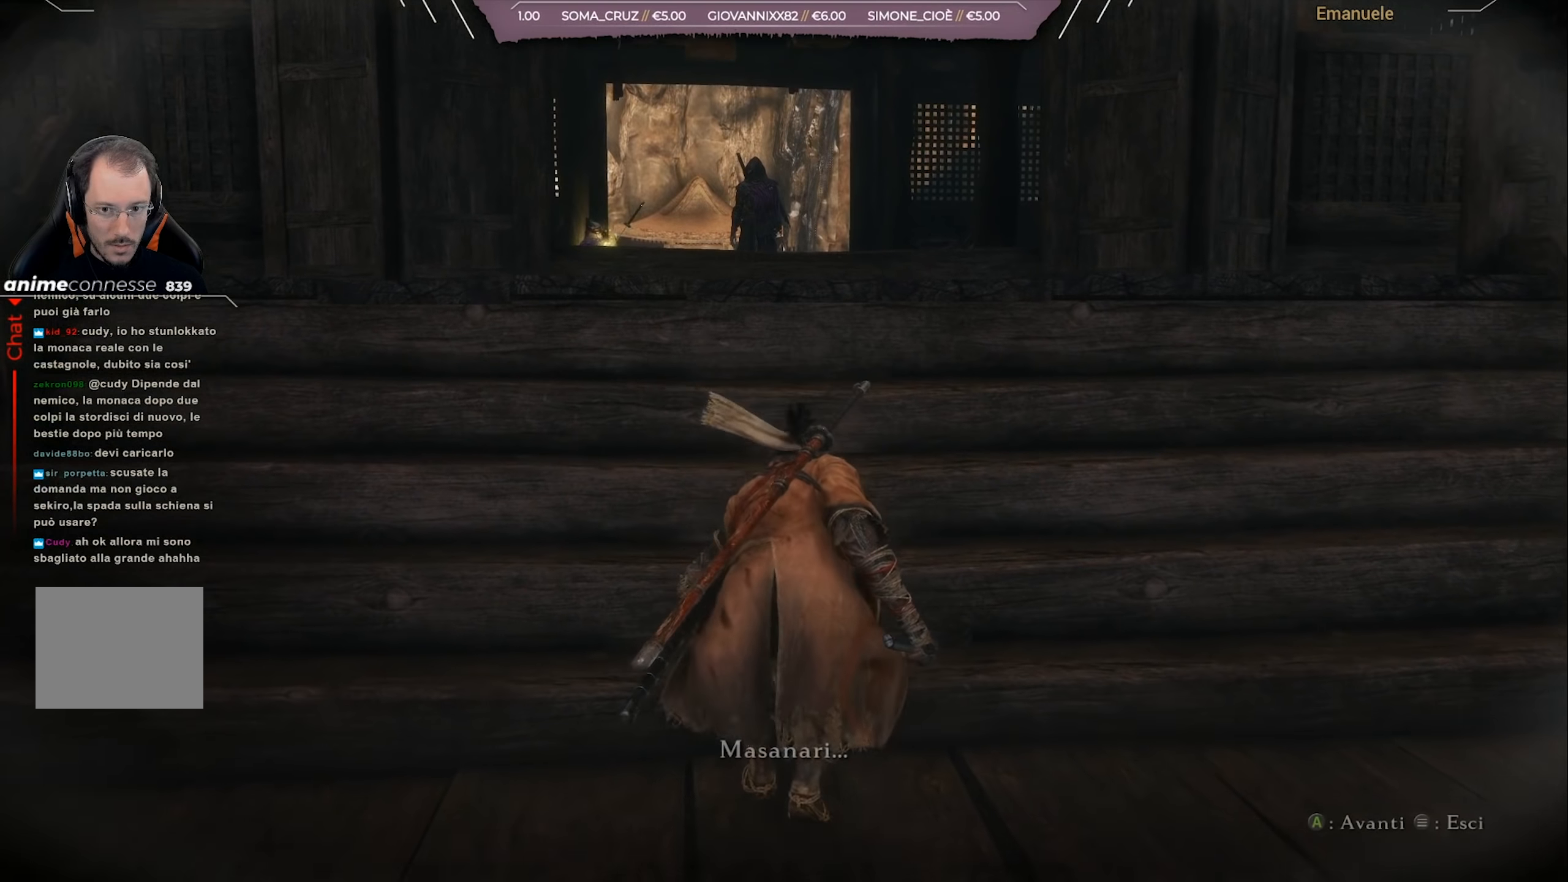
{"buttons": ["CROSS"], "left_stick": "center", "right_stick": "center", "events": [[434, "CROSS", "down"]]}
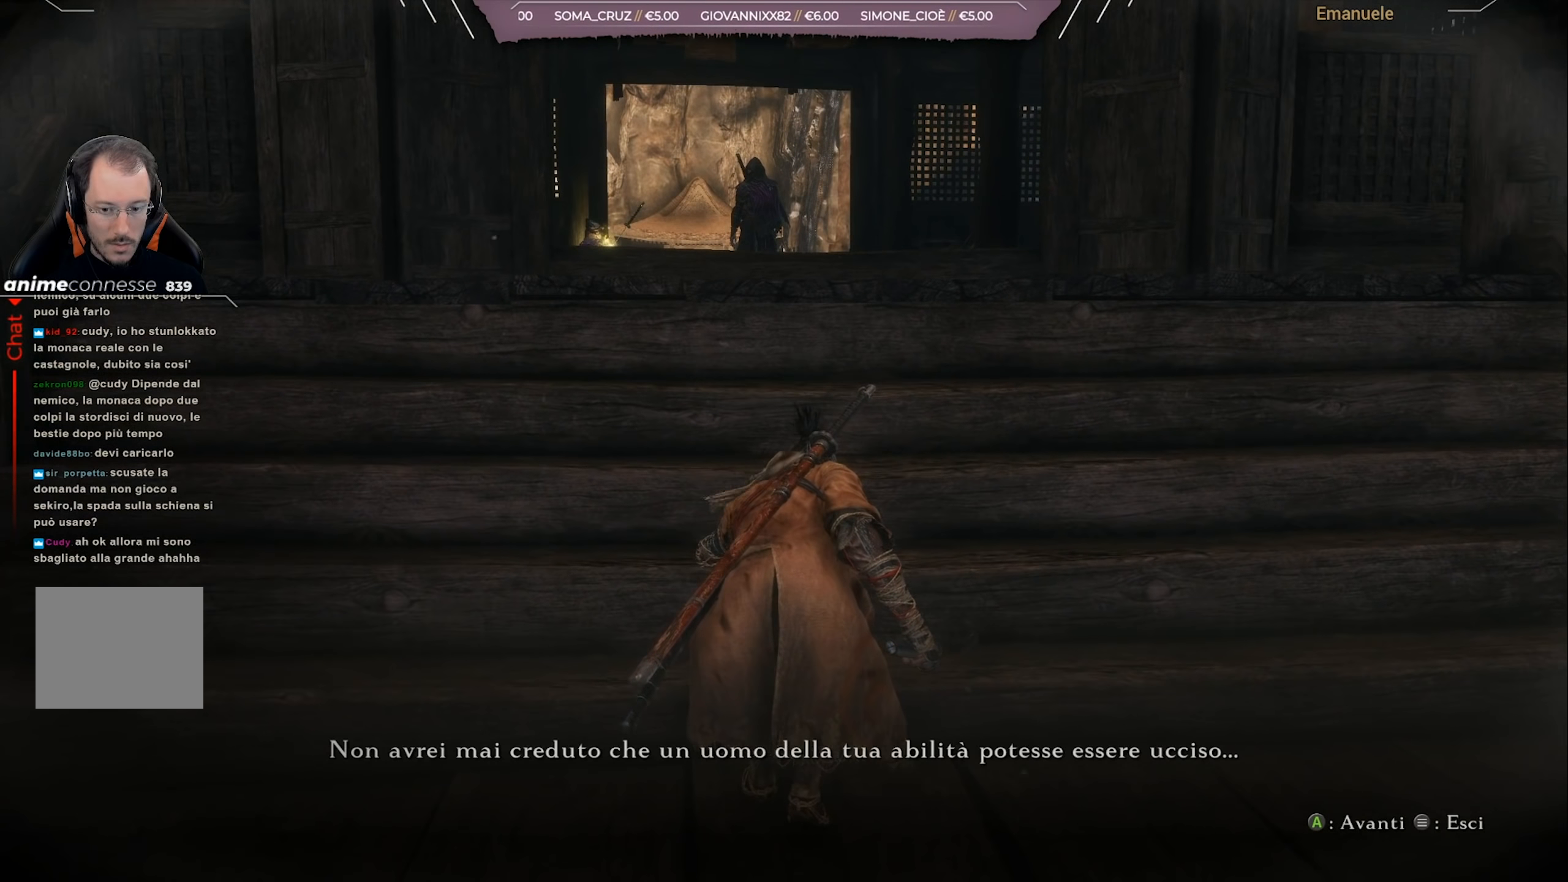
{"buttons": [], "left_stick": "center", "right_stick": "center", "events": [[17, "CROSS", "up"]]}
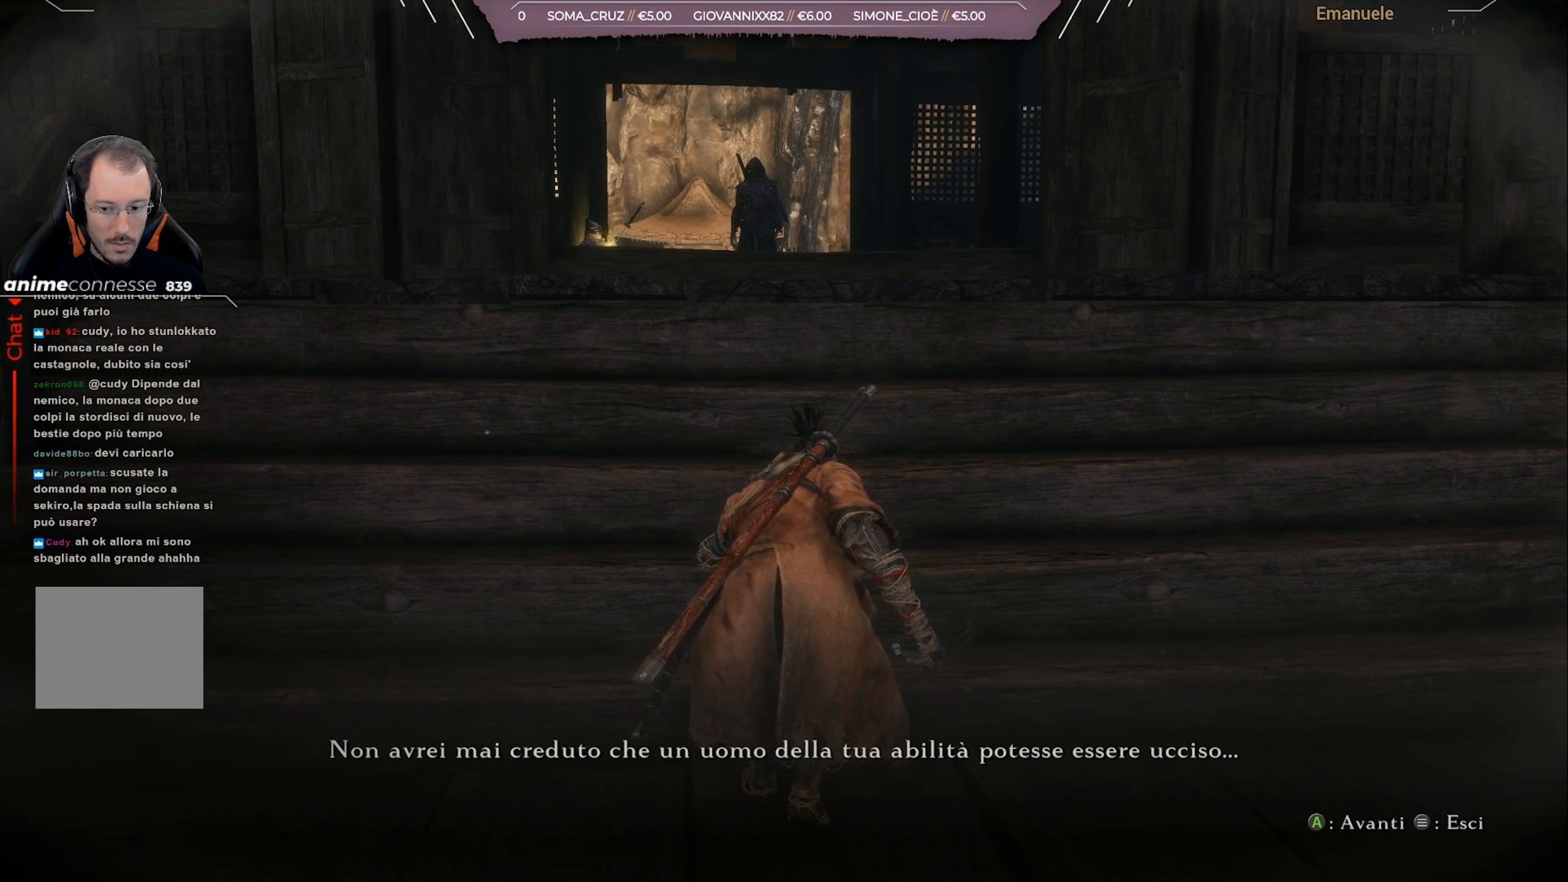
{"buttons": ["CROSS"], "left_stick": "center", "right_stick": "center", "events": [[450, "CROSS", "down"]]}
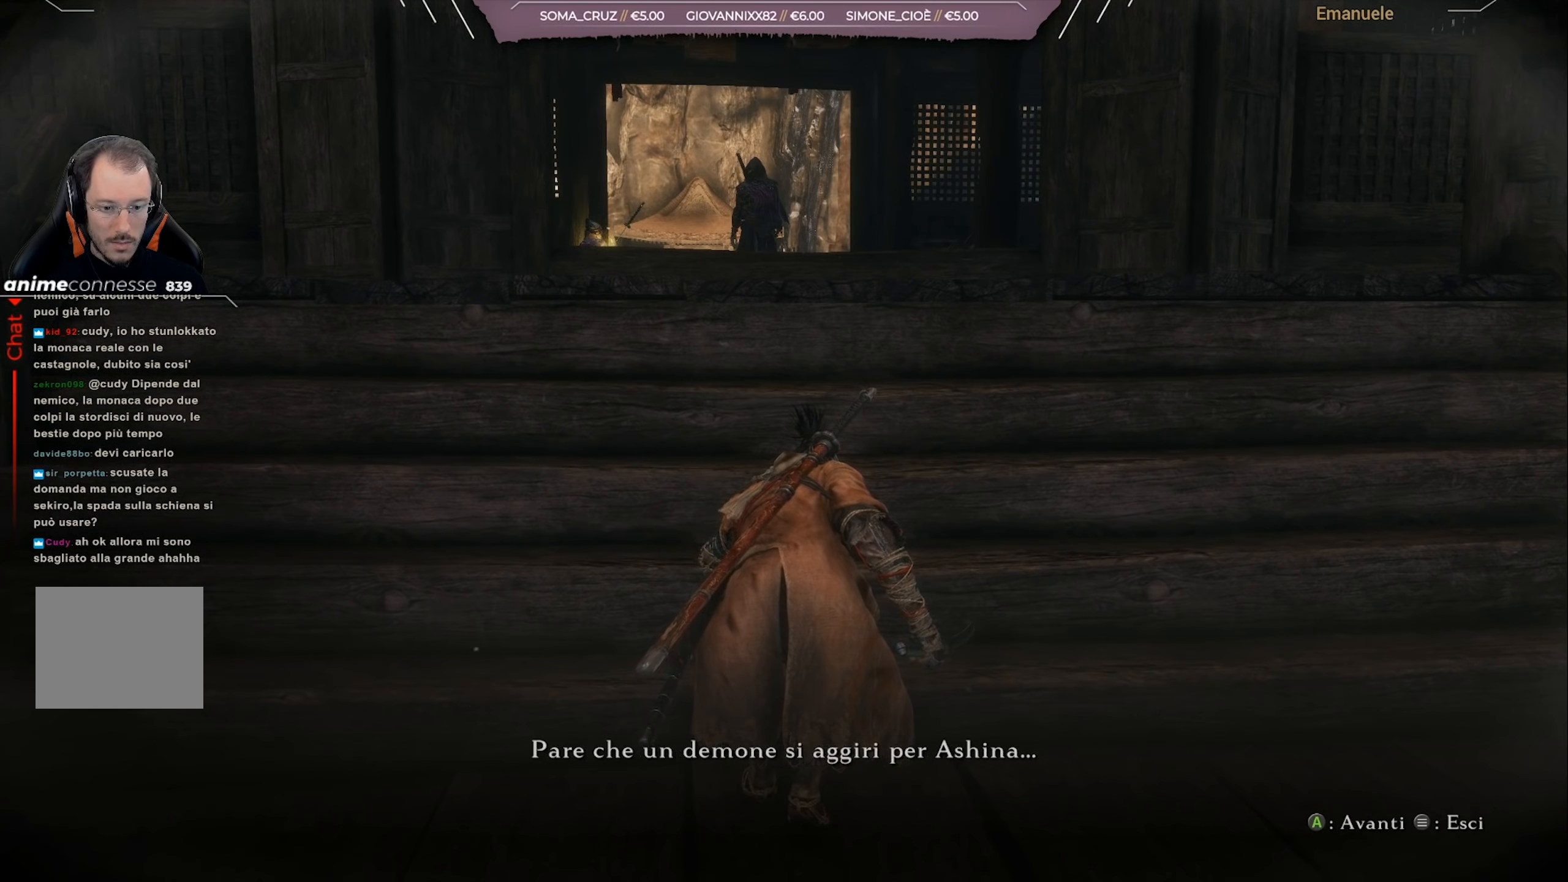
{"buttons": [], "left_stick": "center", "right_stick": "center", "events": [[84, "CROSS", "up"]]}
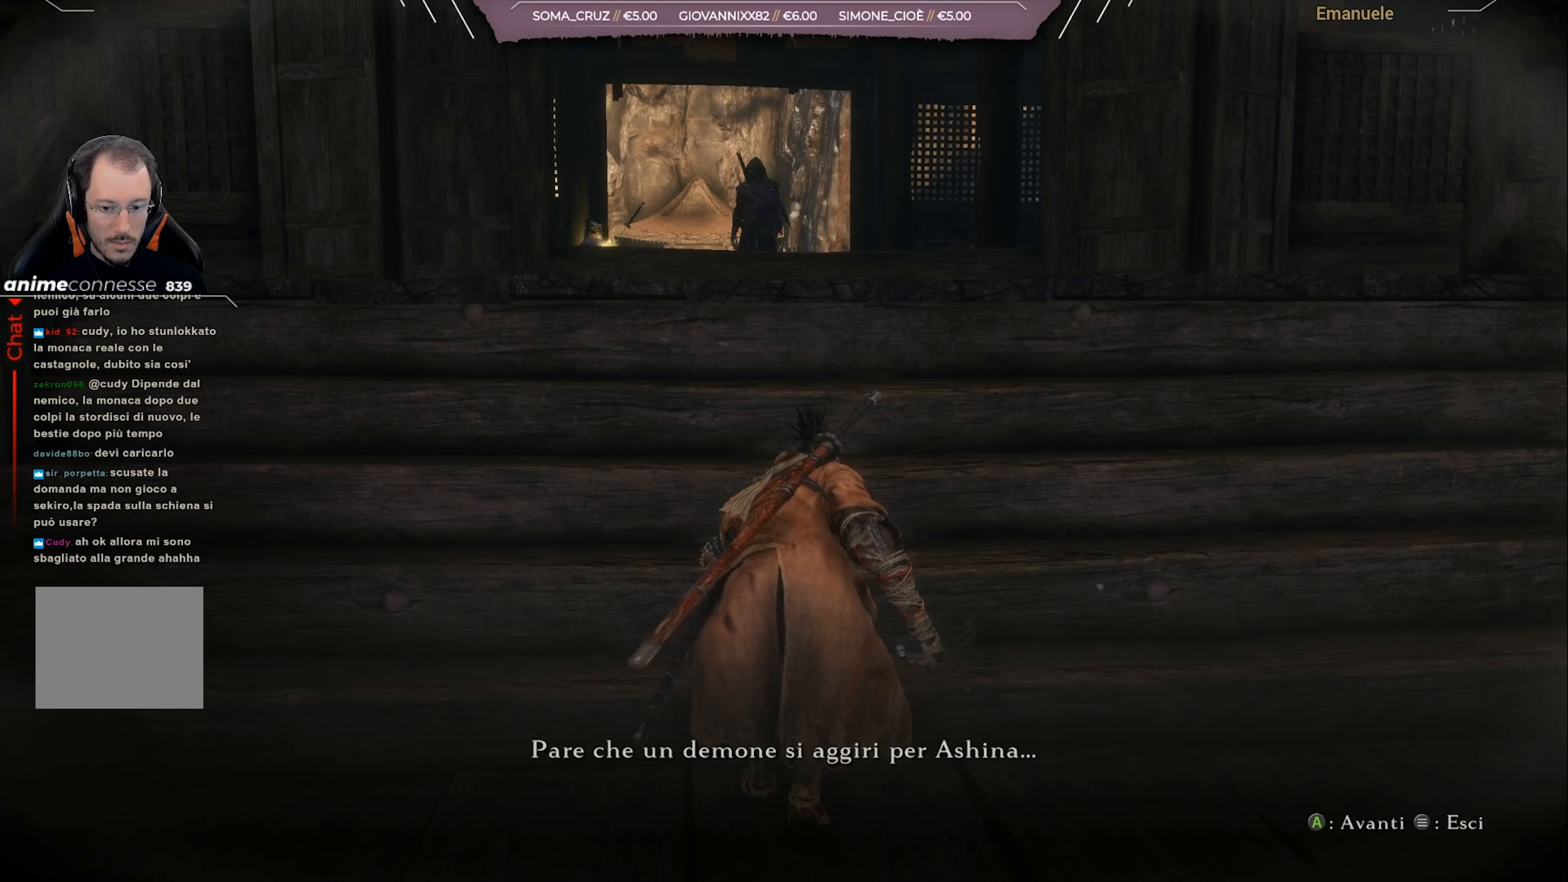
{"buttons": [], "left_stick": "center", "right_stick": "center", "events": [[50, "CROSS", "down"], [217, "CROSS", "up"]]}
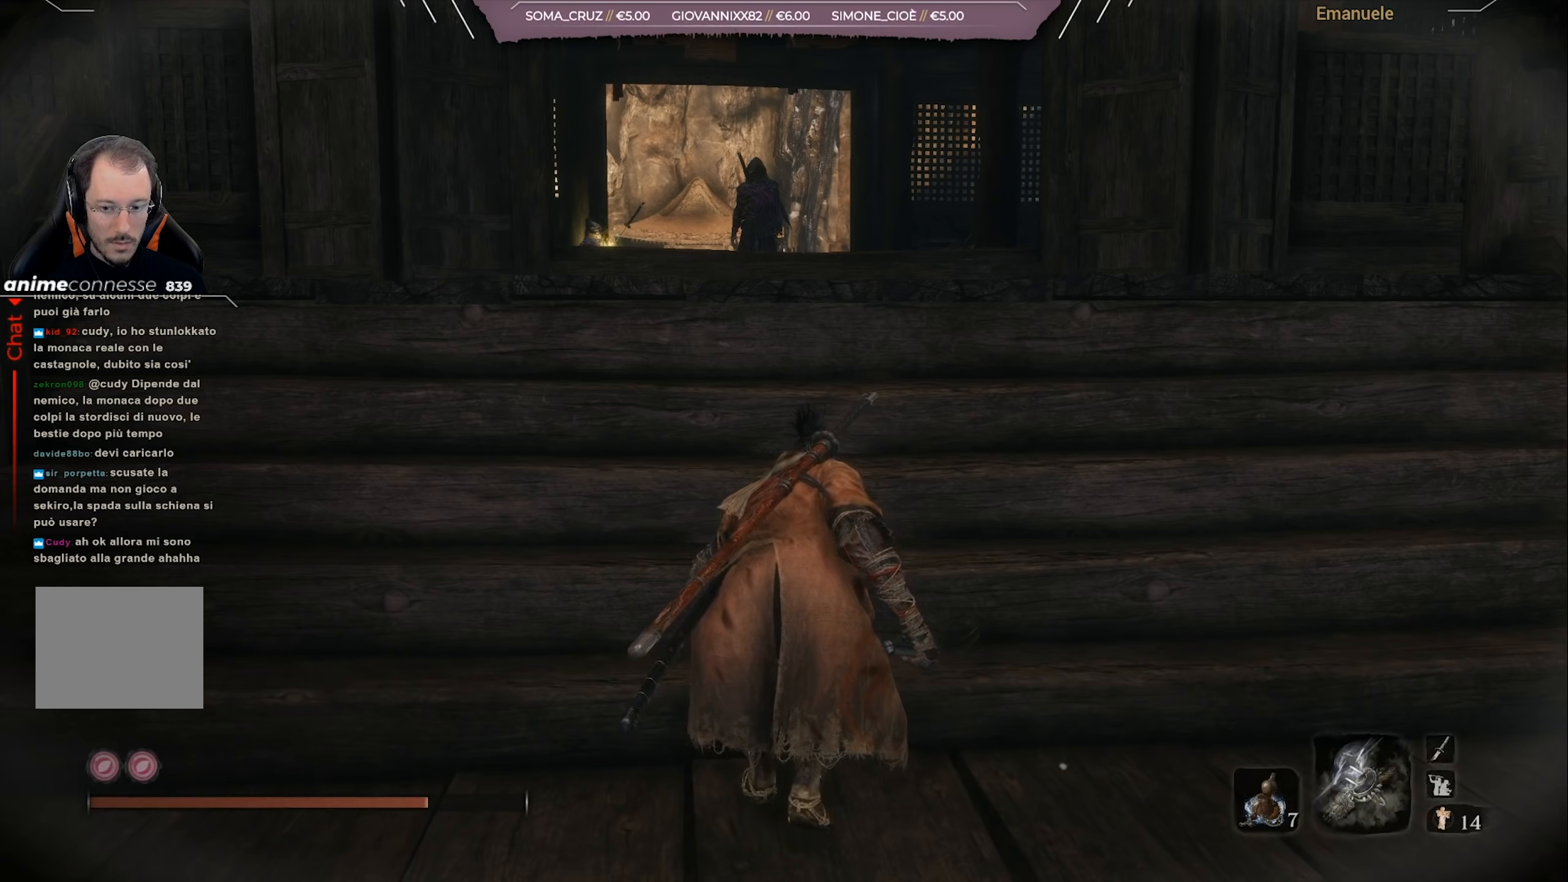
{"buttons": [], "left_stick": "up-right", "right_stick": "center", "events": [[384, "left_stick", "up-right"]]}
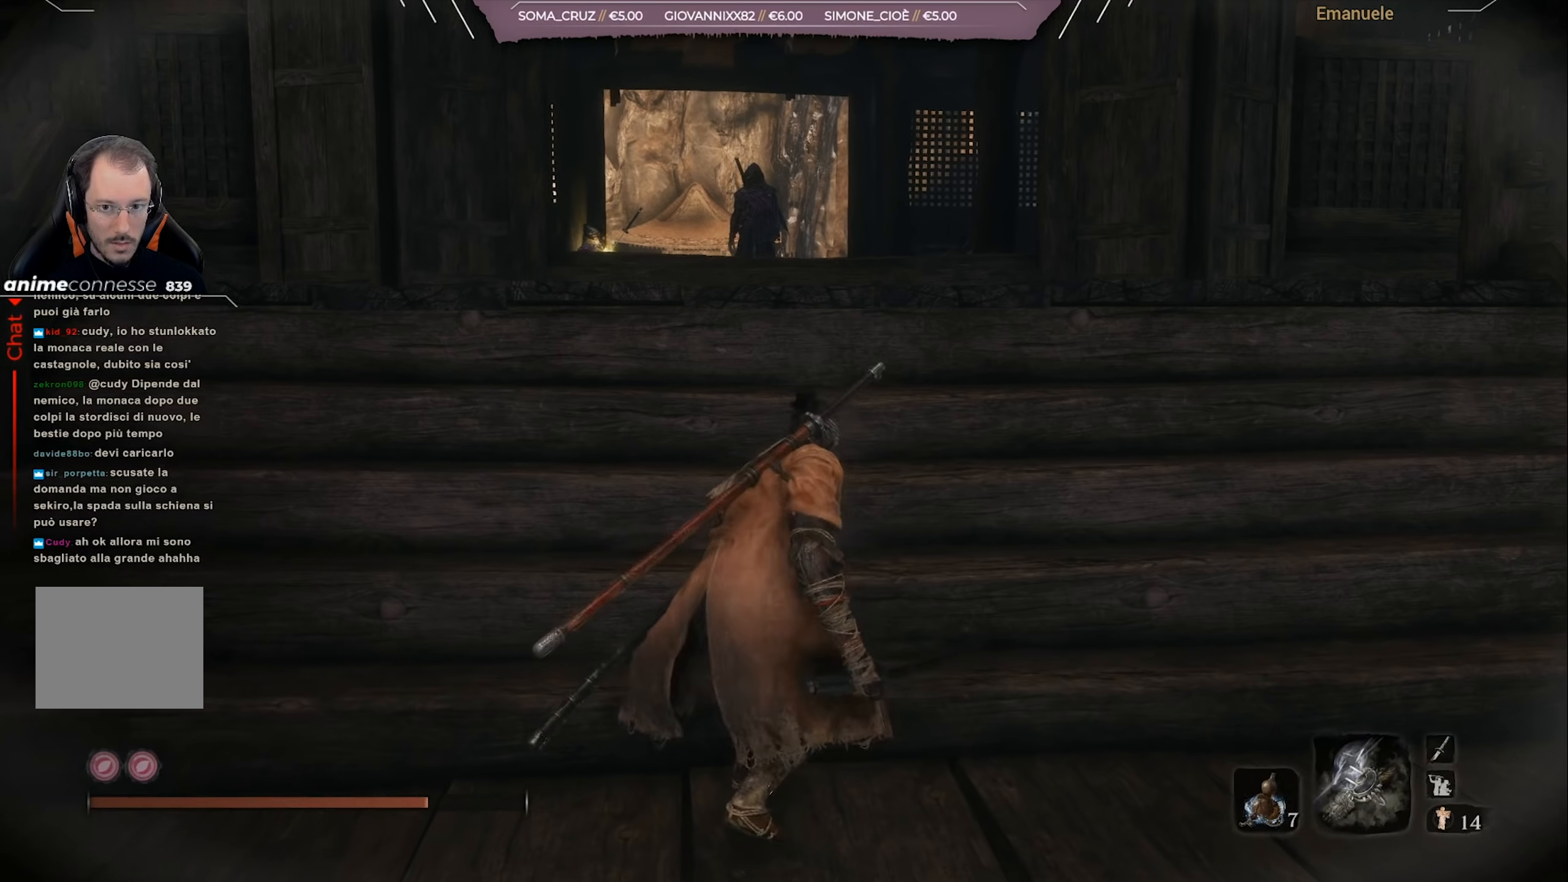
{"buttons": [], "left_stick": "center", "right_stick": "down-left", "events": [[300, "right_stick", "down-left"], [334, "left_stick", "center"]]}
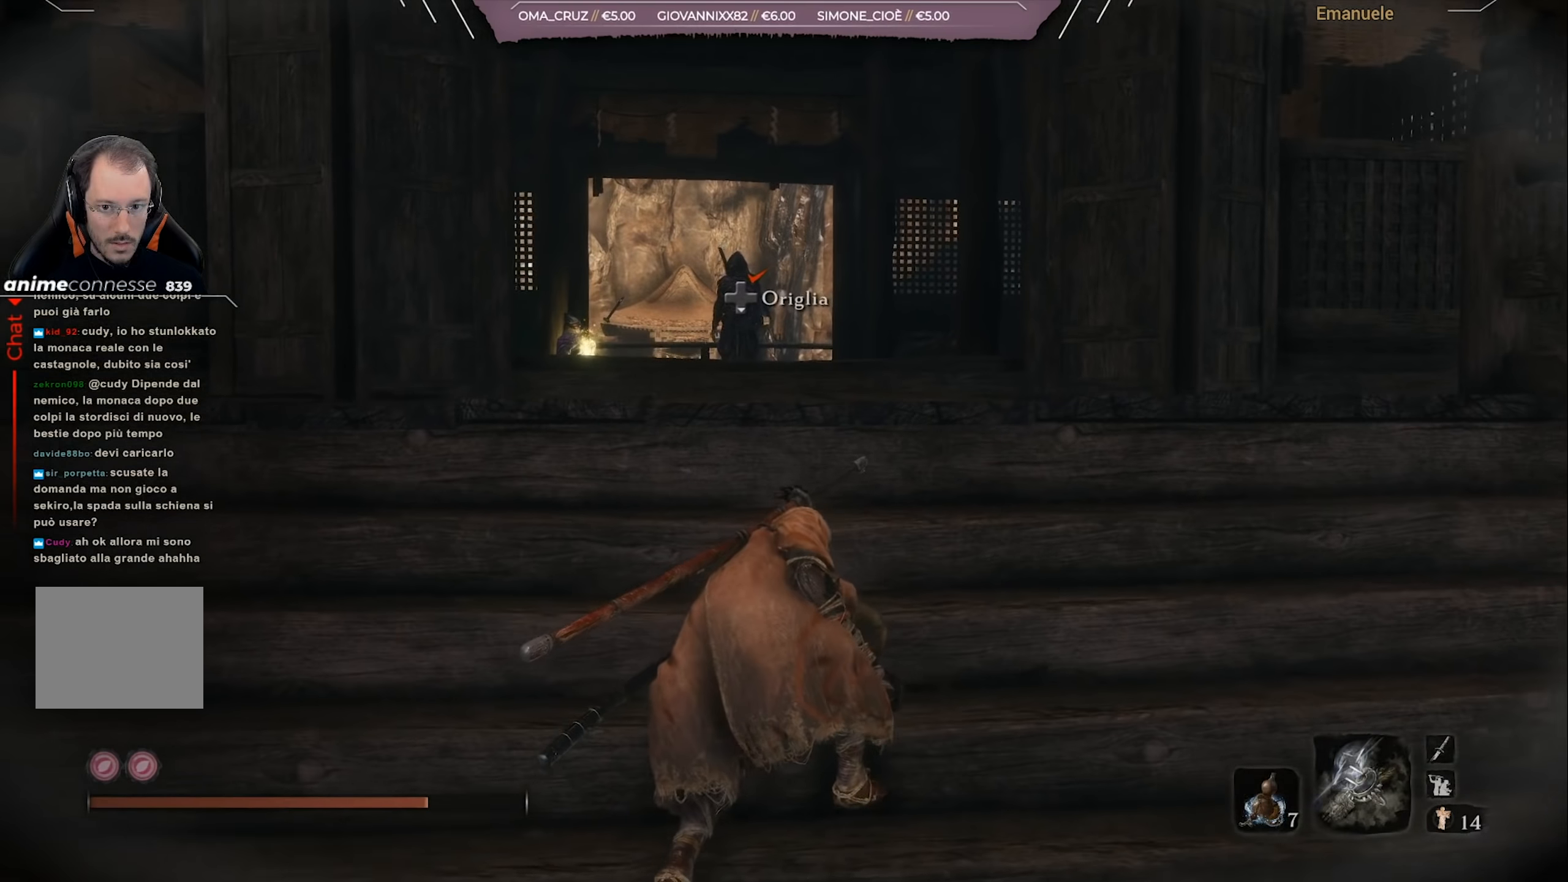
{"buttons": [], "left_stick": "center", "right_stick": "center", "events": [[367, "right_stick", "center"]]}
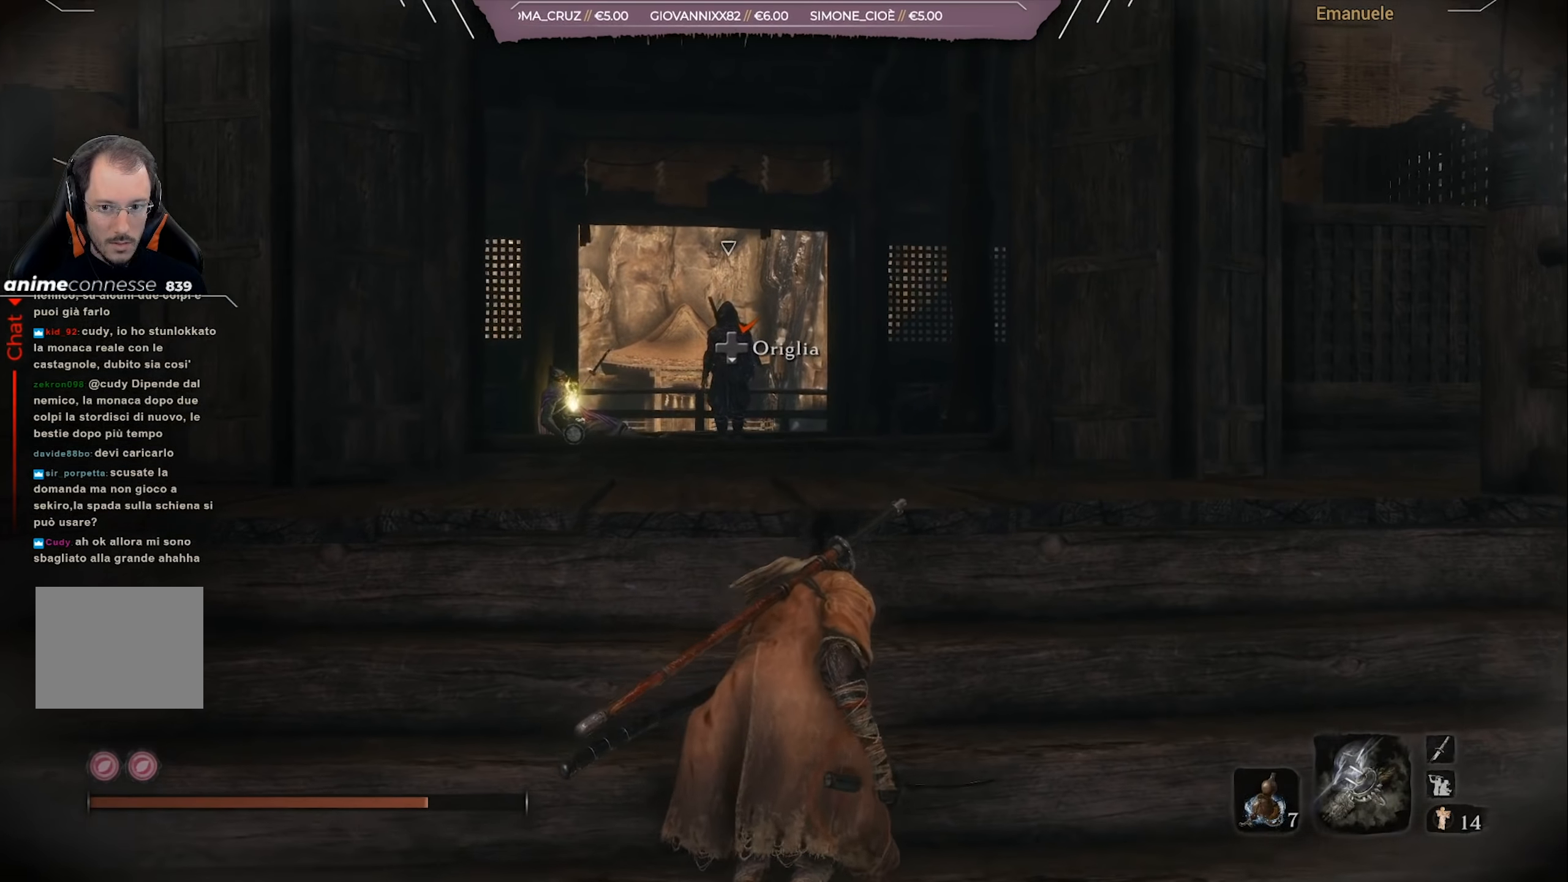
{"buttons": [], "left_stick": "center", "right_stick": "center", "events": []}
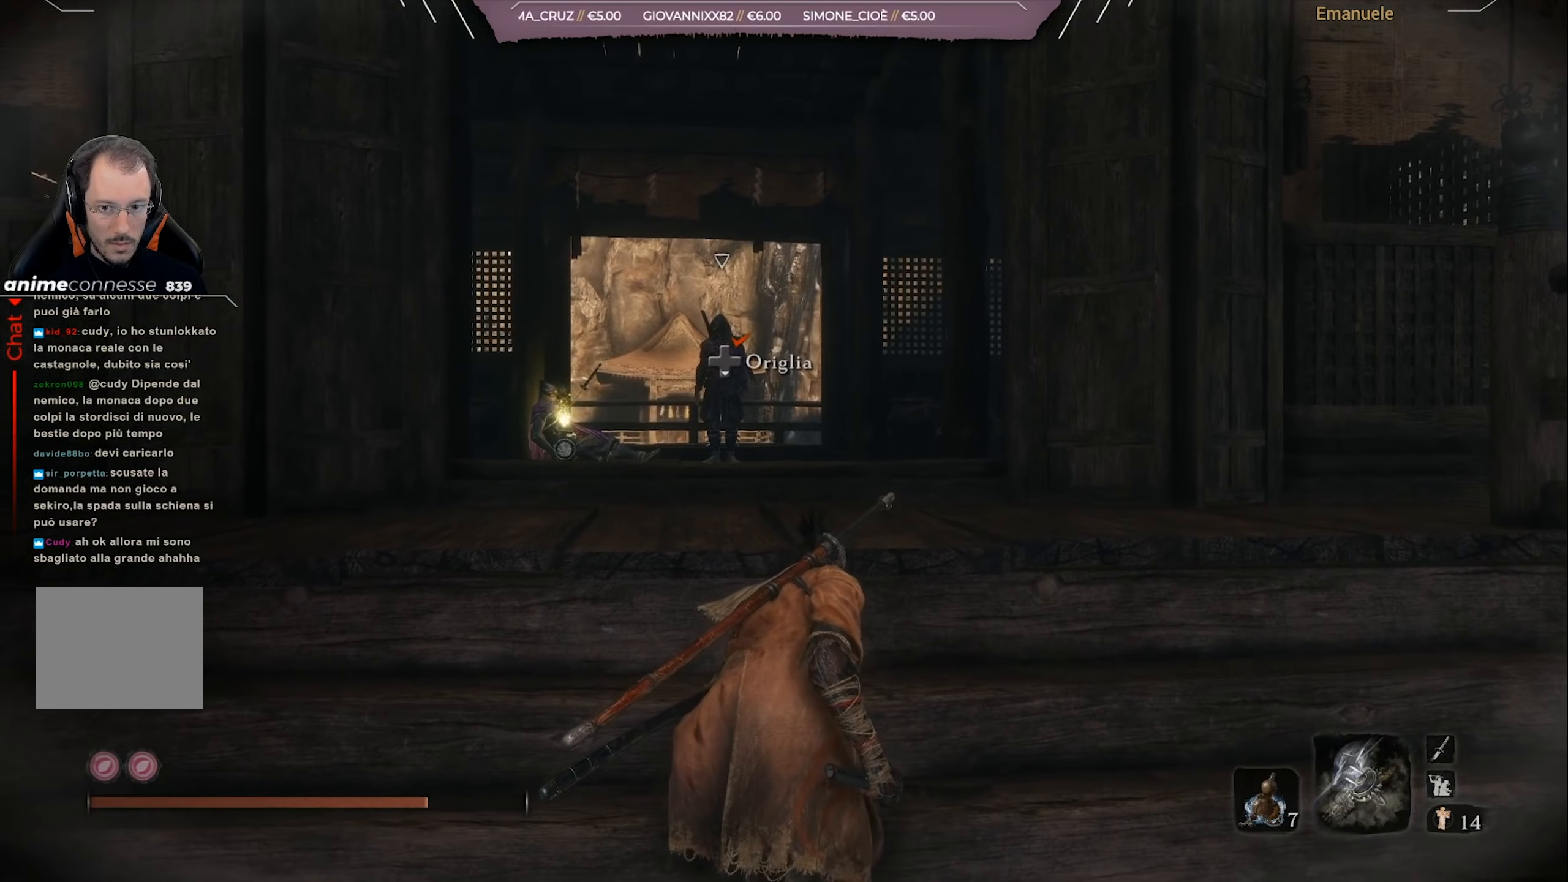
{"buttons": [], "left_stick": "center", "right_stick": "center", "events": []}
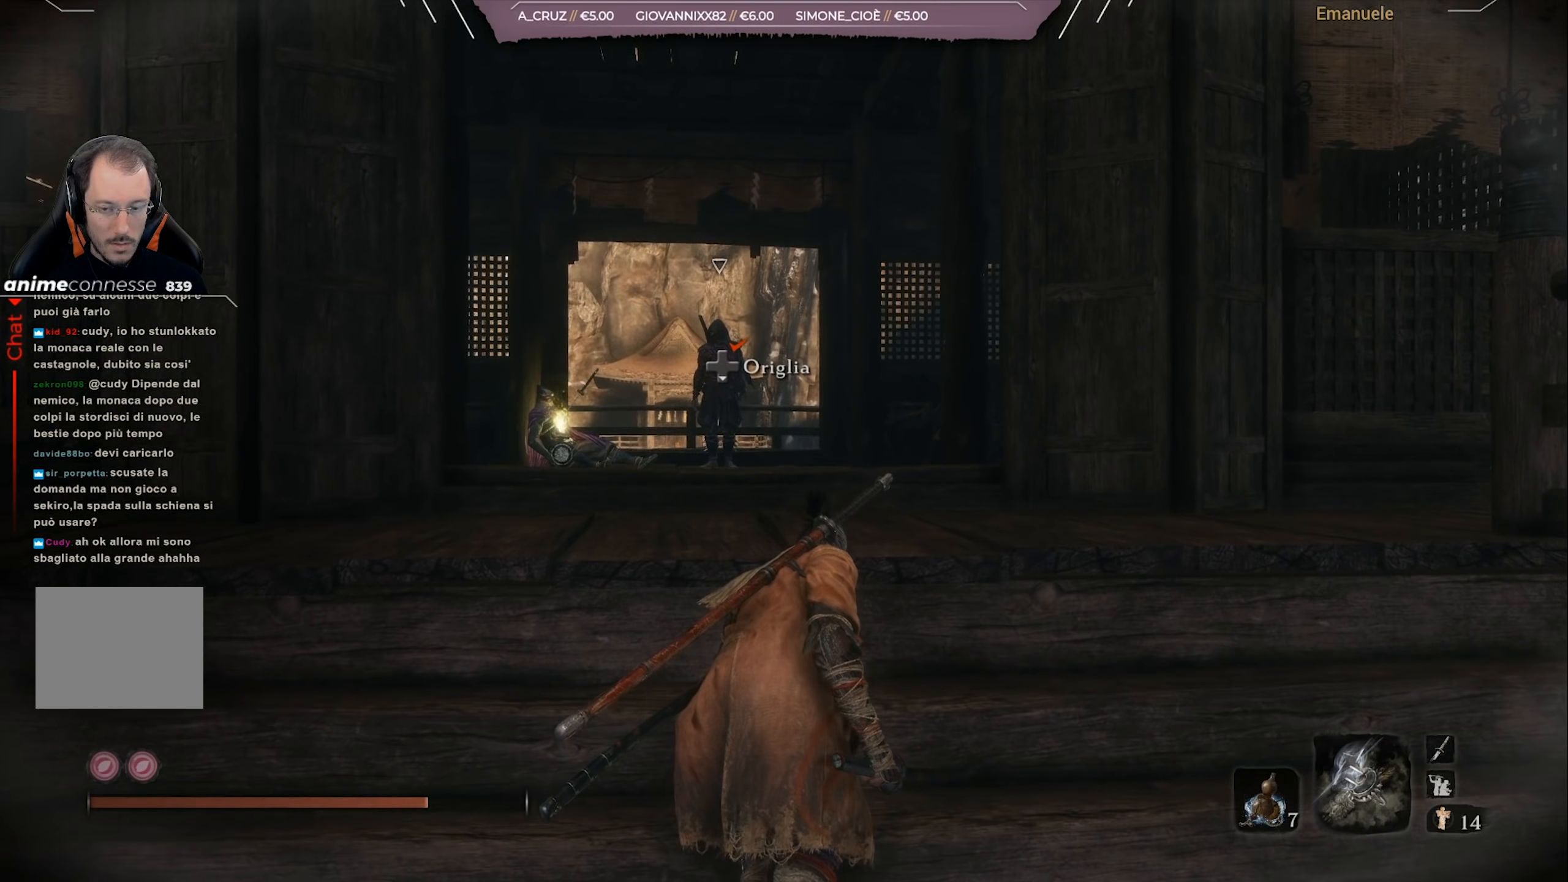
{"buttons": [], "left_stick": "center", "right_stick": "center", "events": []}
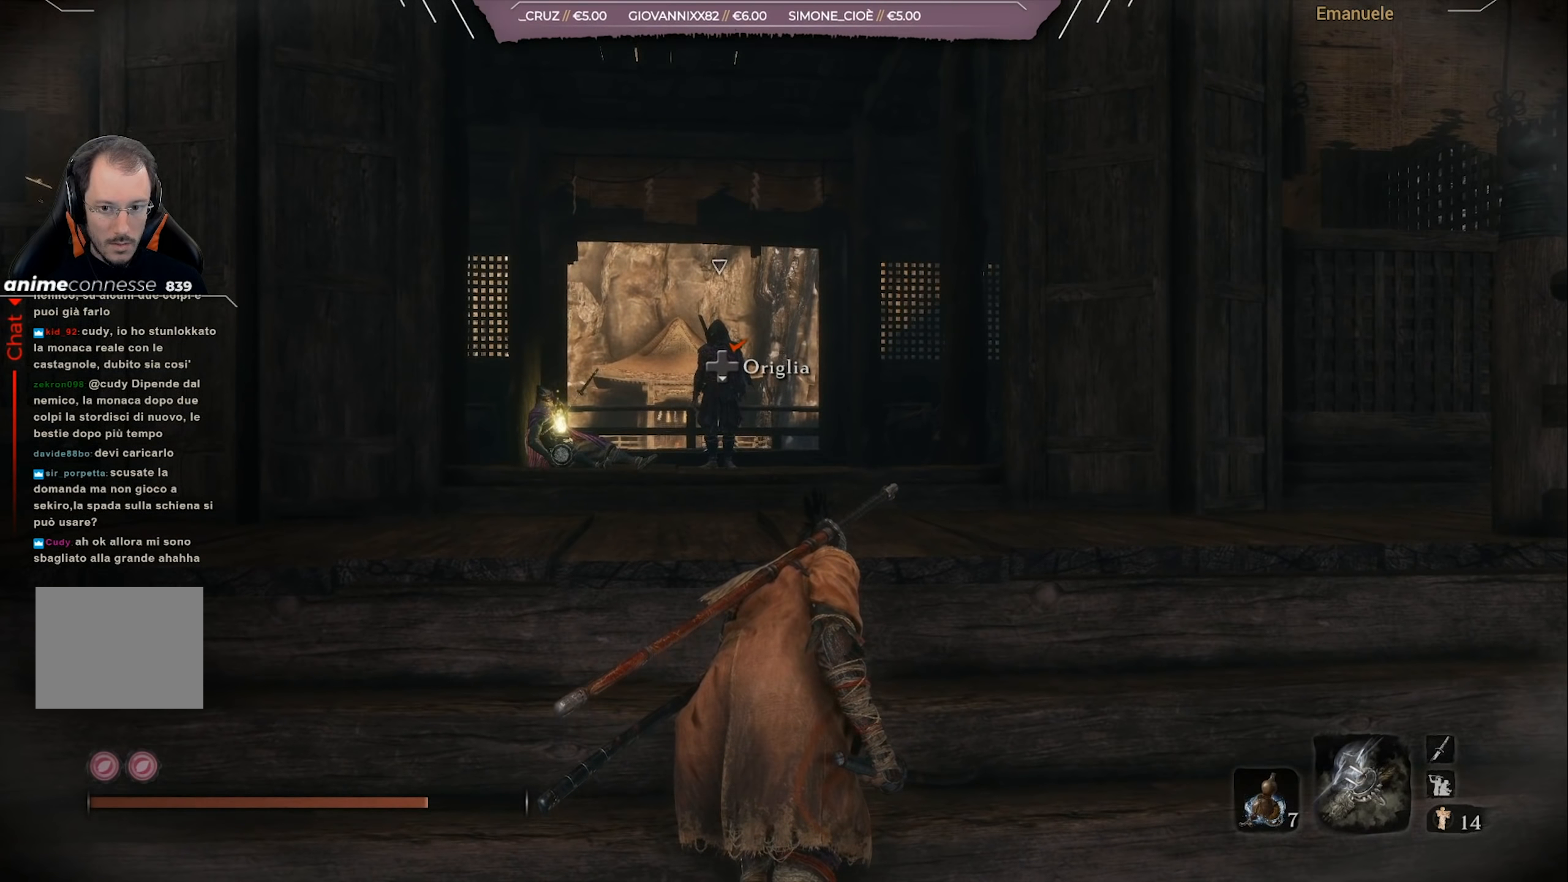
{"buttons": [], "left_stick": "center", "right_stick": "center", "events": []}
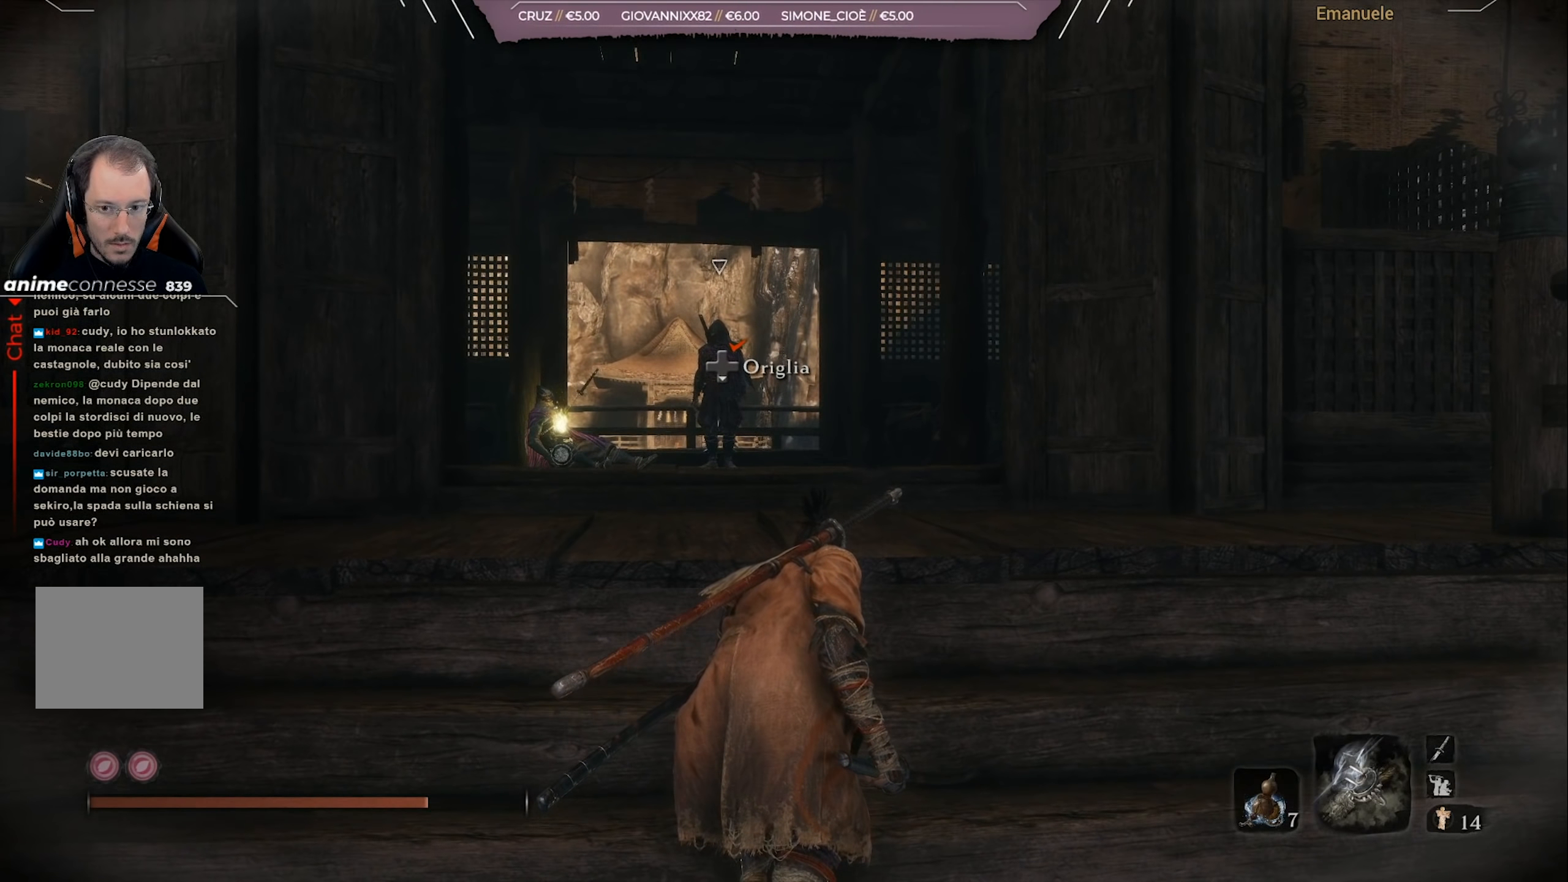
{"buttons": [], "left_stick": "center", "right_stick": "center", "events": []}
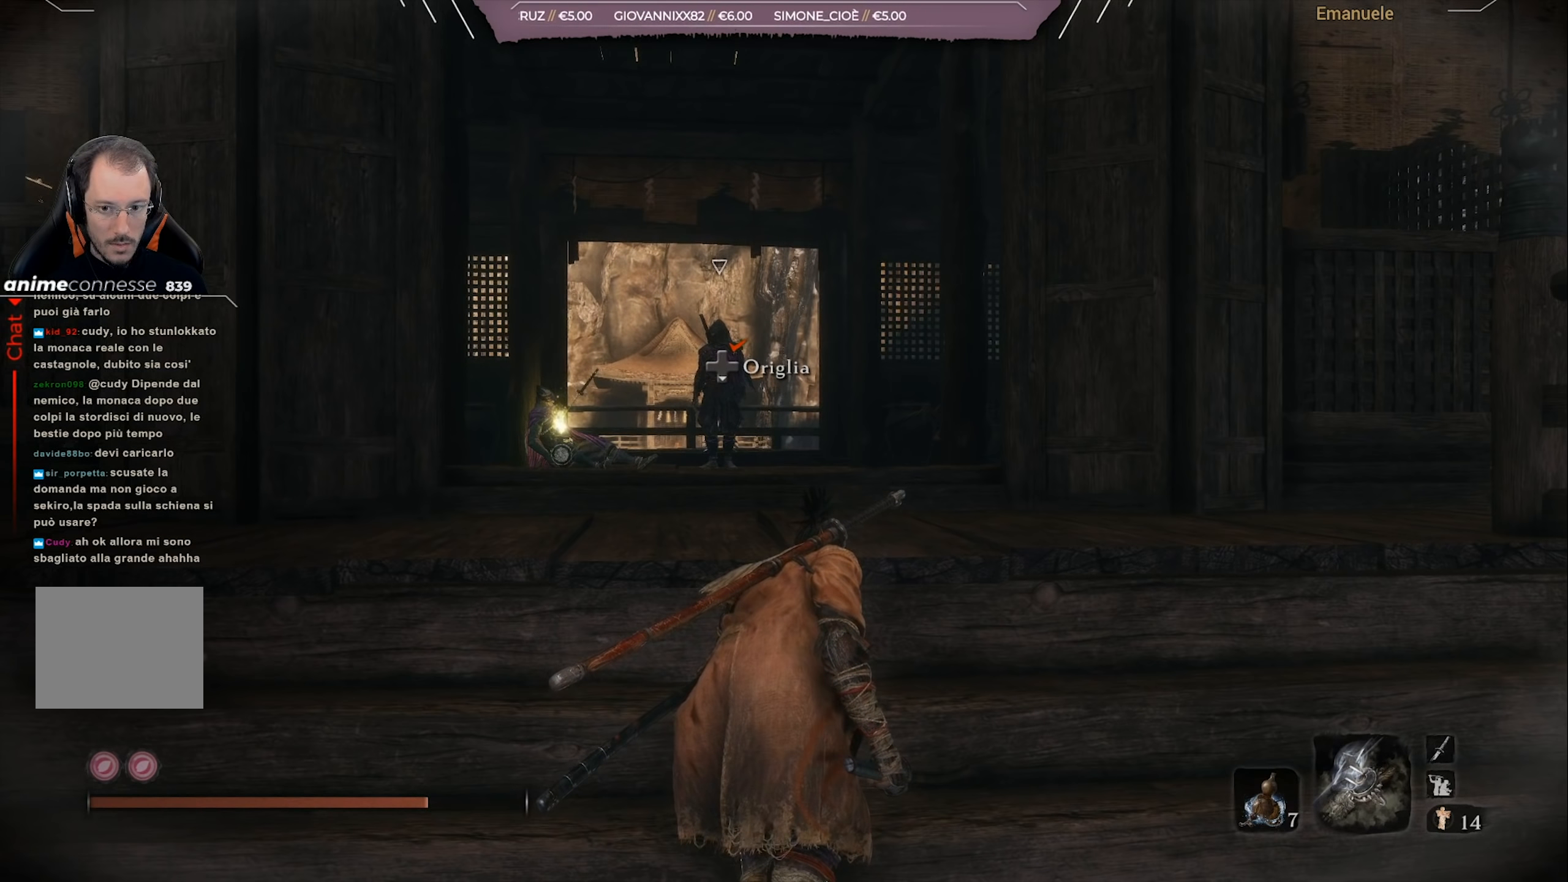
{"buttons": [], "left_stick": "center", "right_stick": "center", "events": []}
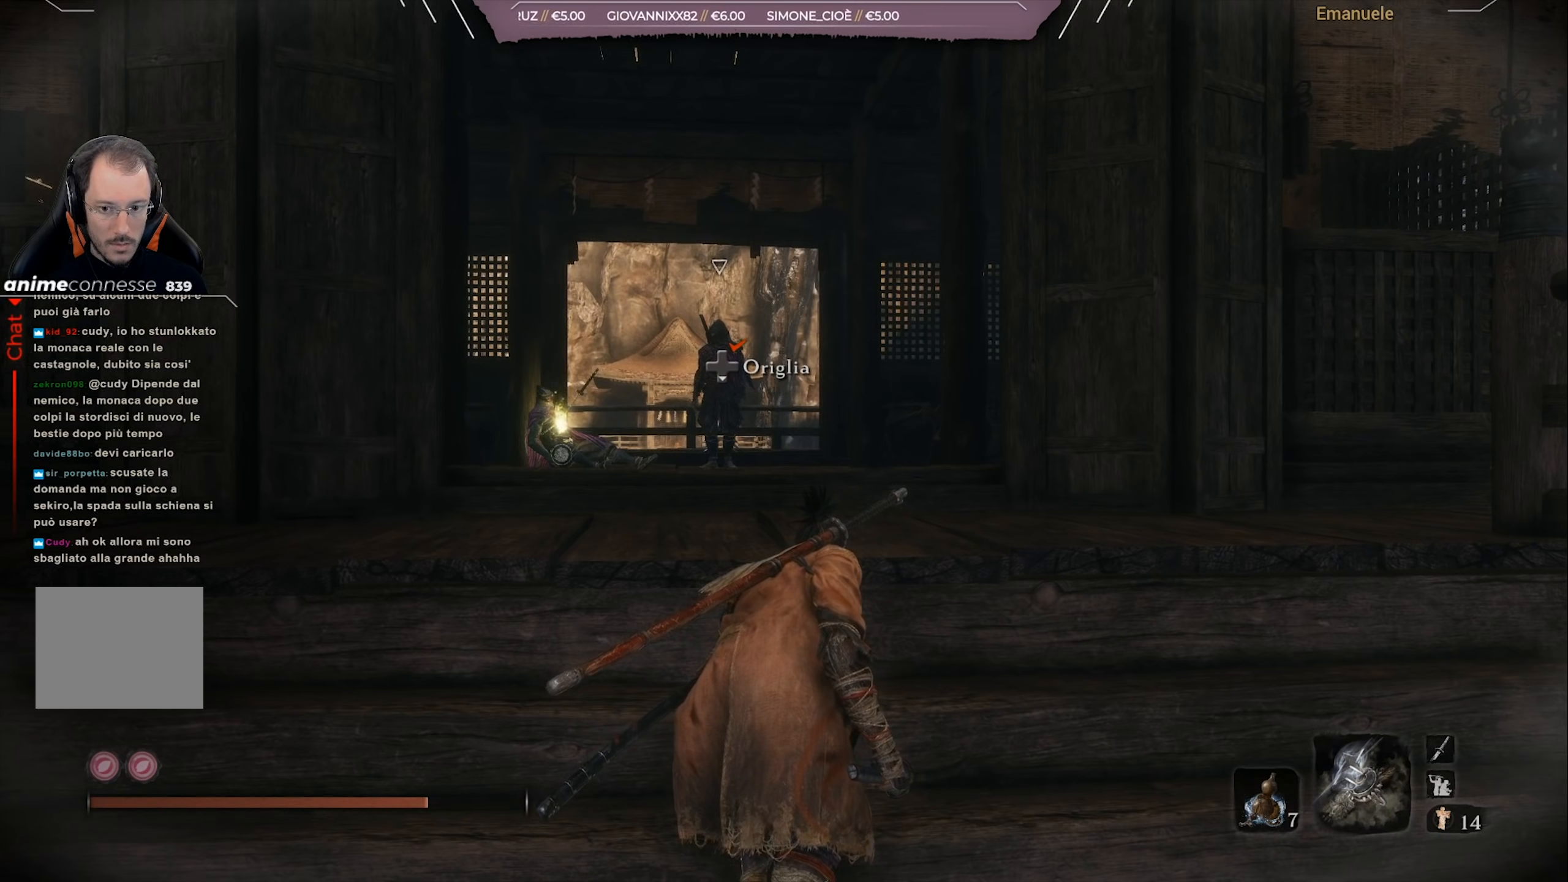
{"buttons": [], "left_stick": "down-right", "right_stick": "right", "events": [[350, "left_stick", "down-right"], [350, "right_stick", "right"]]}
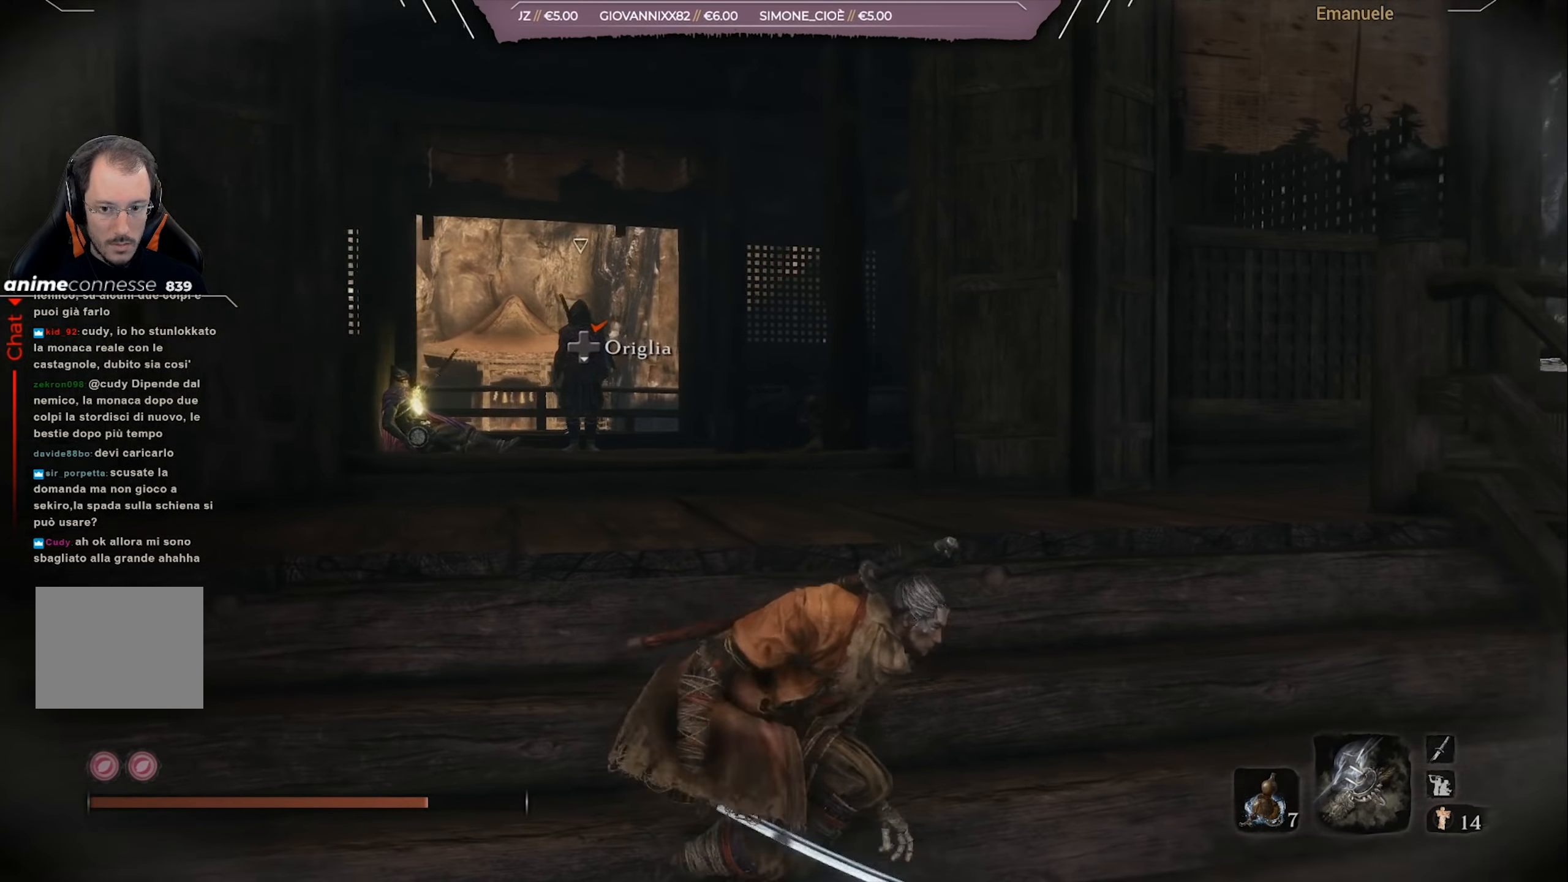
{"buttons": [], "left_stick": "down-right", "right_stick": "right", "events": [[283, "right_stick", "center"], [450, "right_stick", "right"]]}
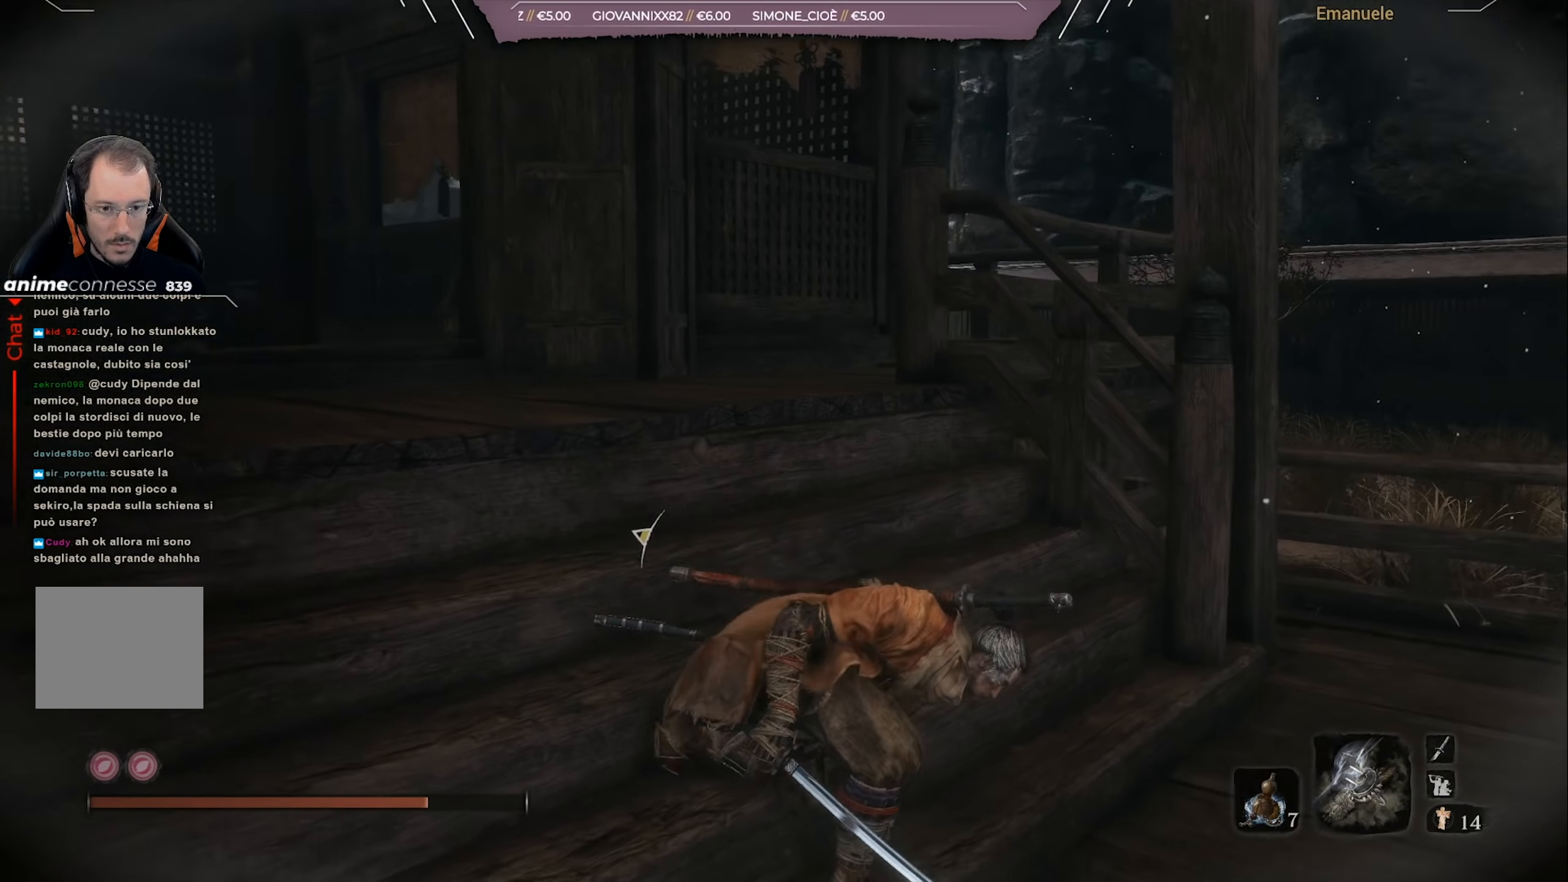
{"buttons": [], "left_stick": "right", "right_stick": "center", "events": [[100, "left_stick", "right"], [167, "right_stick", "center"]]}
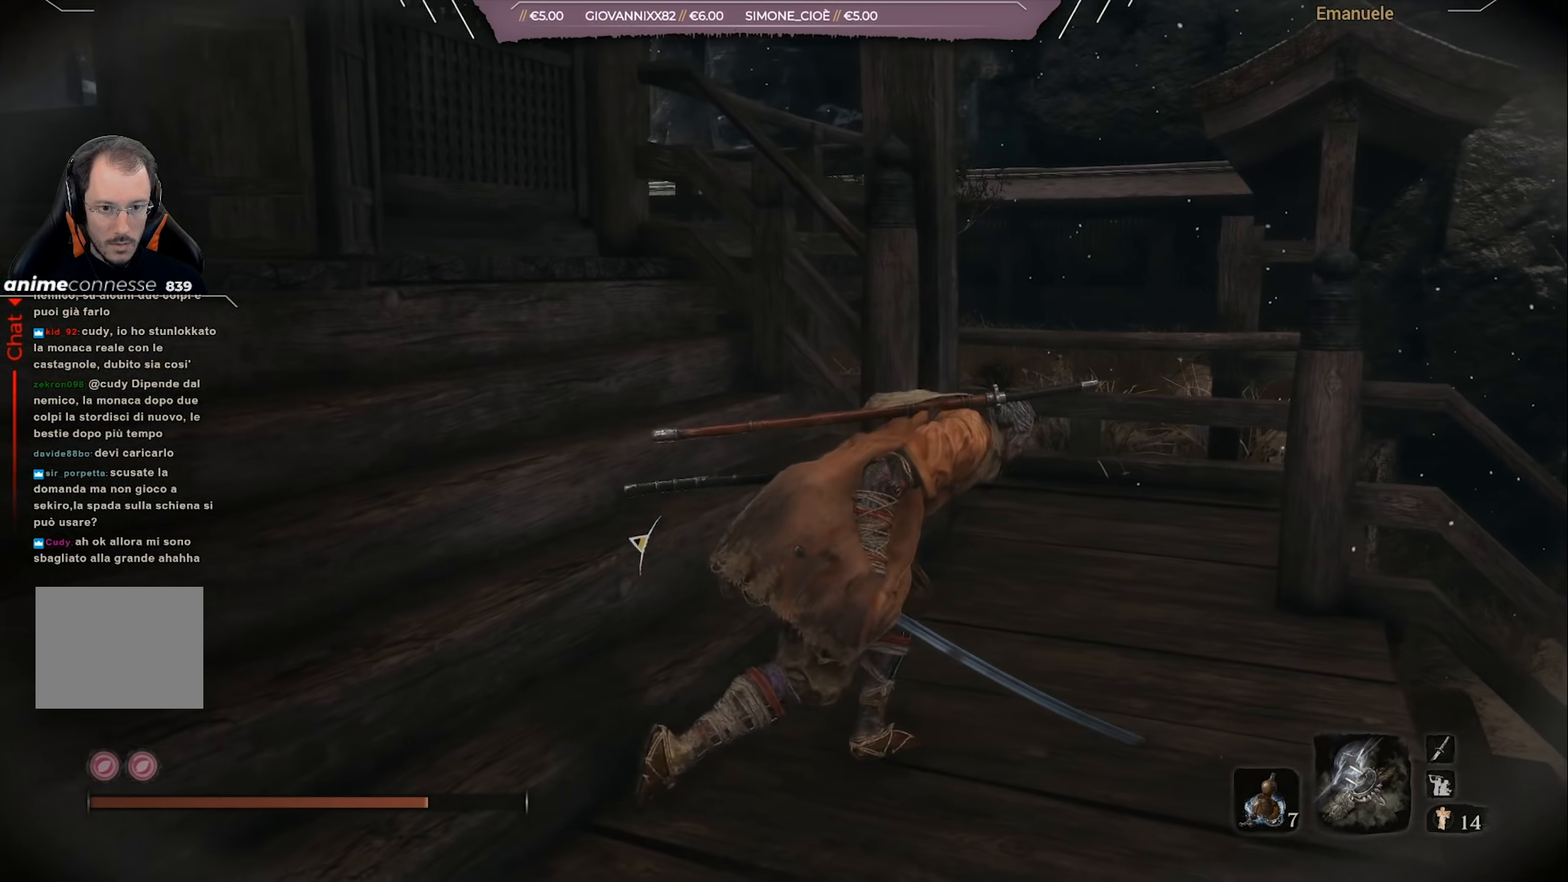
{"buttons": [], "left_stick": "up", "right_stick": "down-left", "events": [[83, "left_stick", "up-right"], [283, "left_stick", "up"], [383, "right_stick", "down-left"]]}
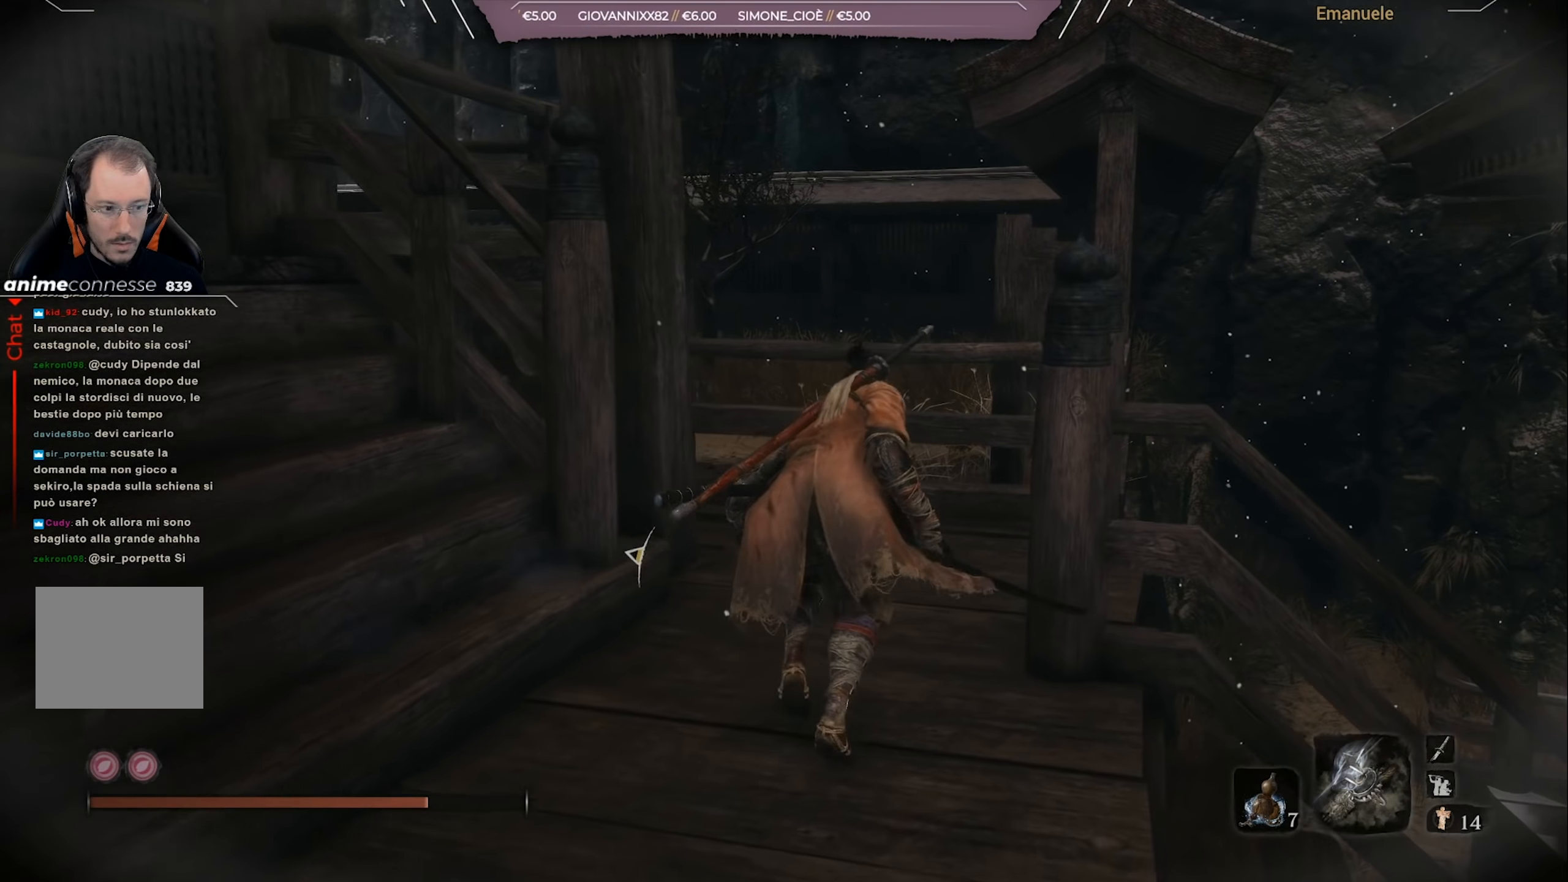
{"buttons": [], "left_stick": "up", "right_stick": "center", "events": [[50, "right_stick", "center"], [267, "right_stick", "down-left"], [417, "right_stick", "center"]]}
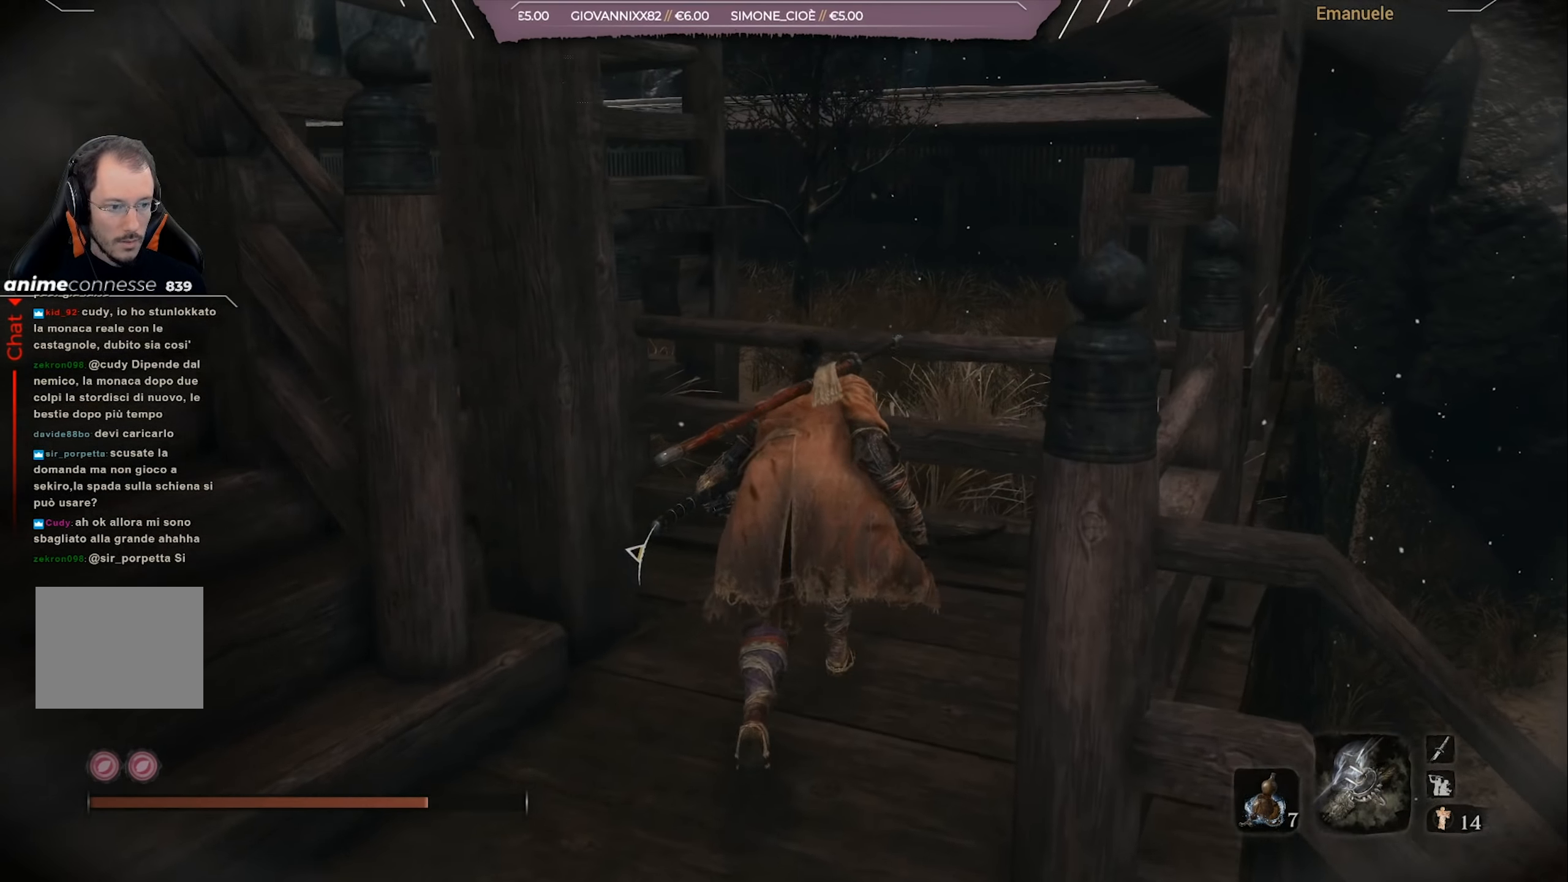
{"buttons": [], "left_stick": "up", "right_stick": "center", "events": [[201, "CROSS", "down"], [334, "CROSS", "up"]]}